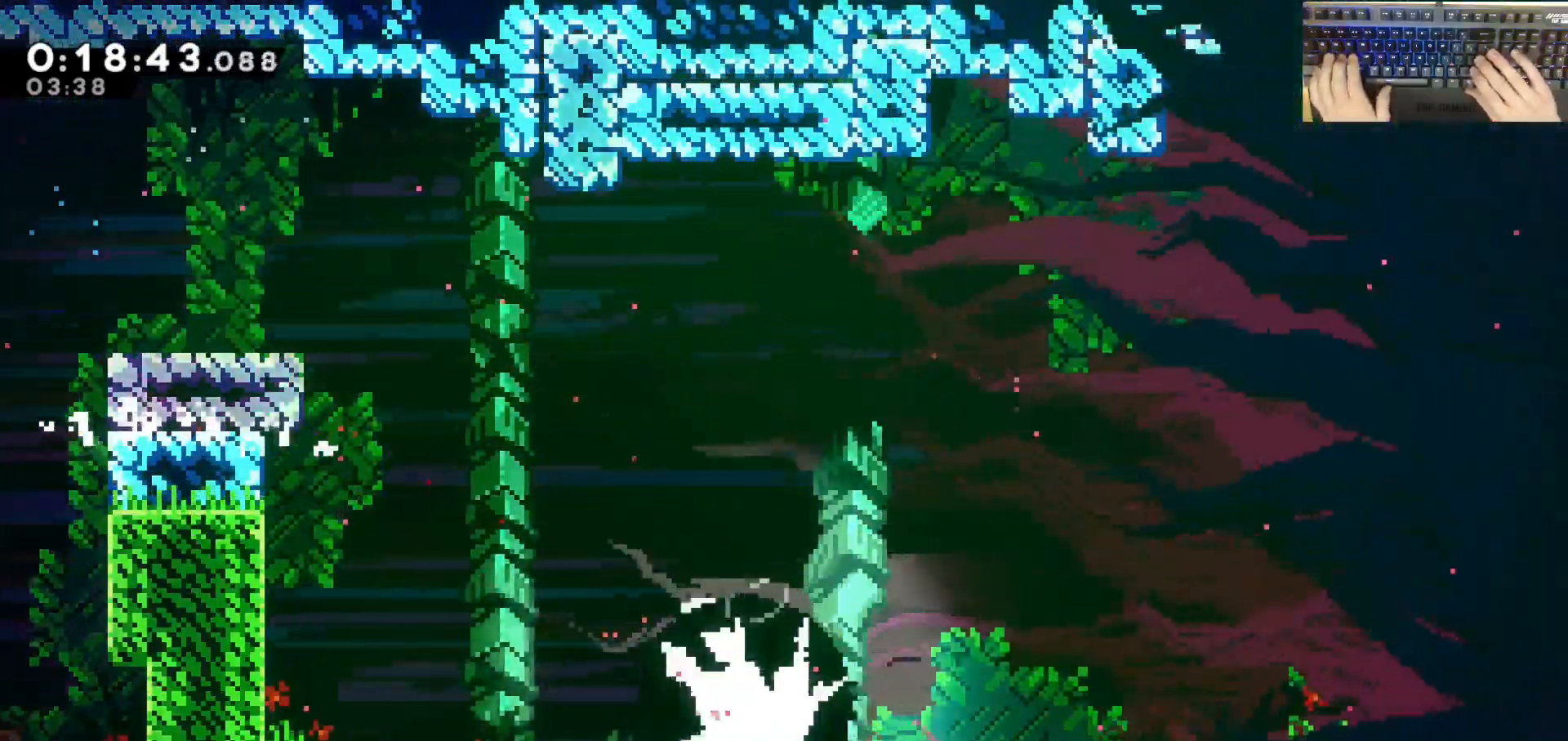
Gameplay with keyboard; each line is a JSON object with the keys held at the frame after it. "events" lists presses ("down") and releases ("up") of "a", "d", "dash", "demodash", "e", "grab", "jump", "q", "s" and "w" between this image and that frame as [ms after this image, input, new state], when the widget could be followed in between. No other keys are recorded. Mouse input is not recorded. Key names are as the overlay labels them; some are game actions (e.g. jump) rather than physical keys. Not read: other_keys.
{"keys": ["a", "dash", "s"], "events": [[333, "dash", "down"]]}
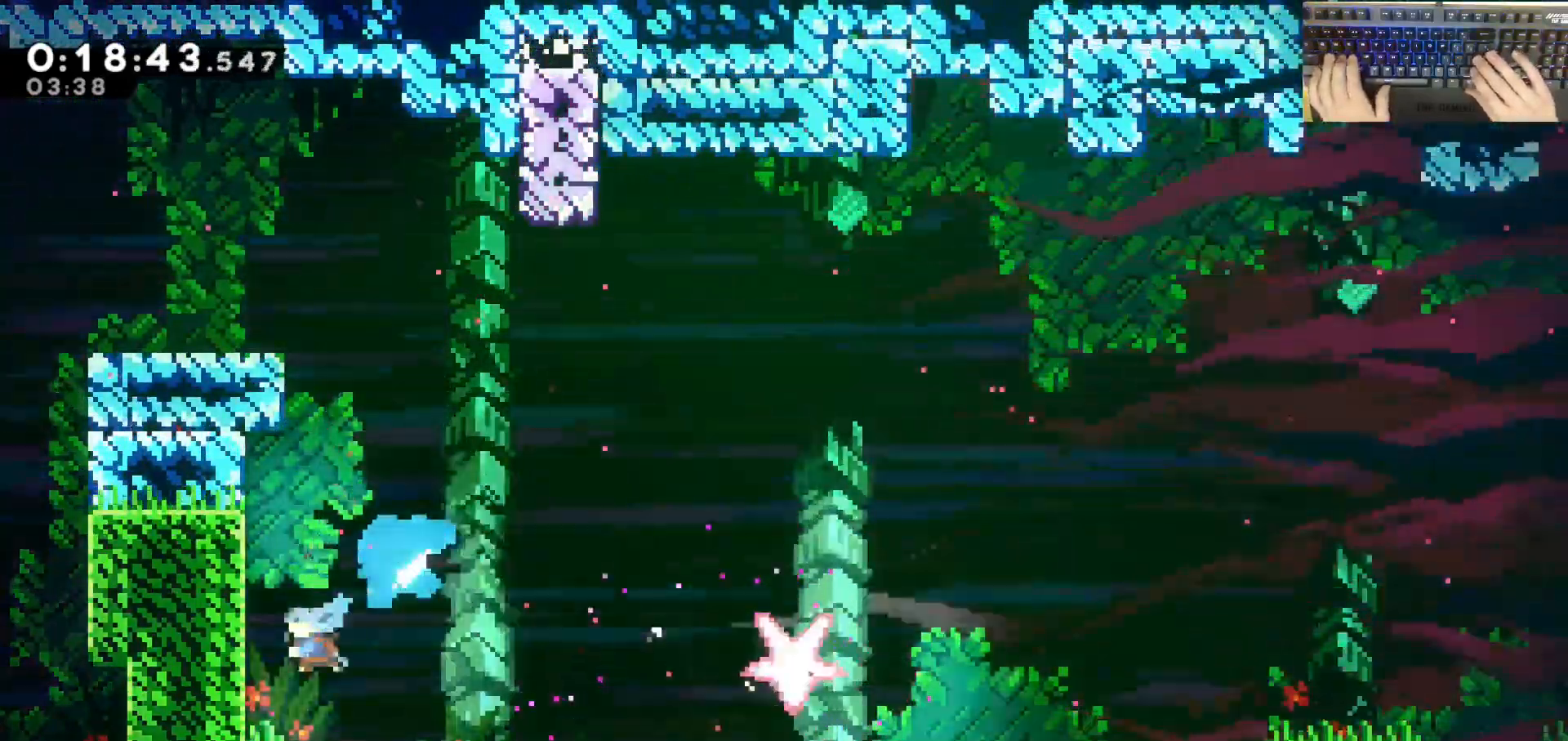
{"keys": ["d", "jump", "s"], "events": [[67, "a", "up"], [67, "d", "down"], [67, "dash", "up"], [117, "dash", "down"], [300, "dash", "up"], [300, "jump", "down"]]}
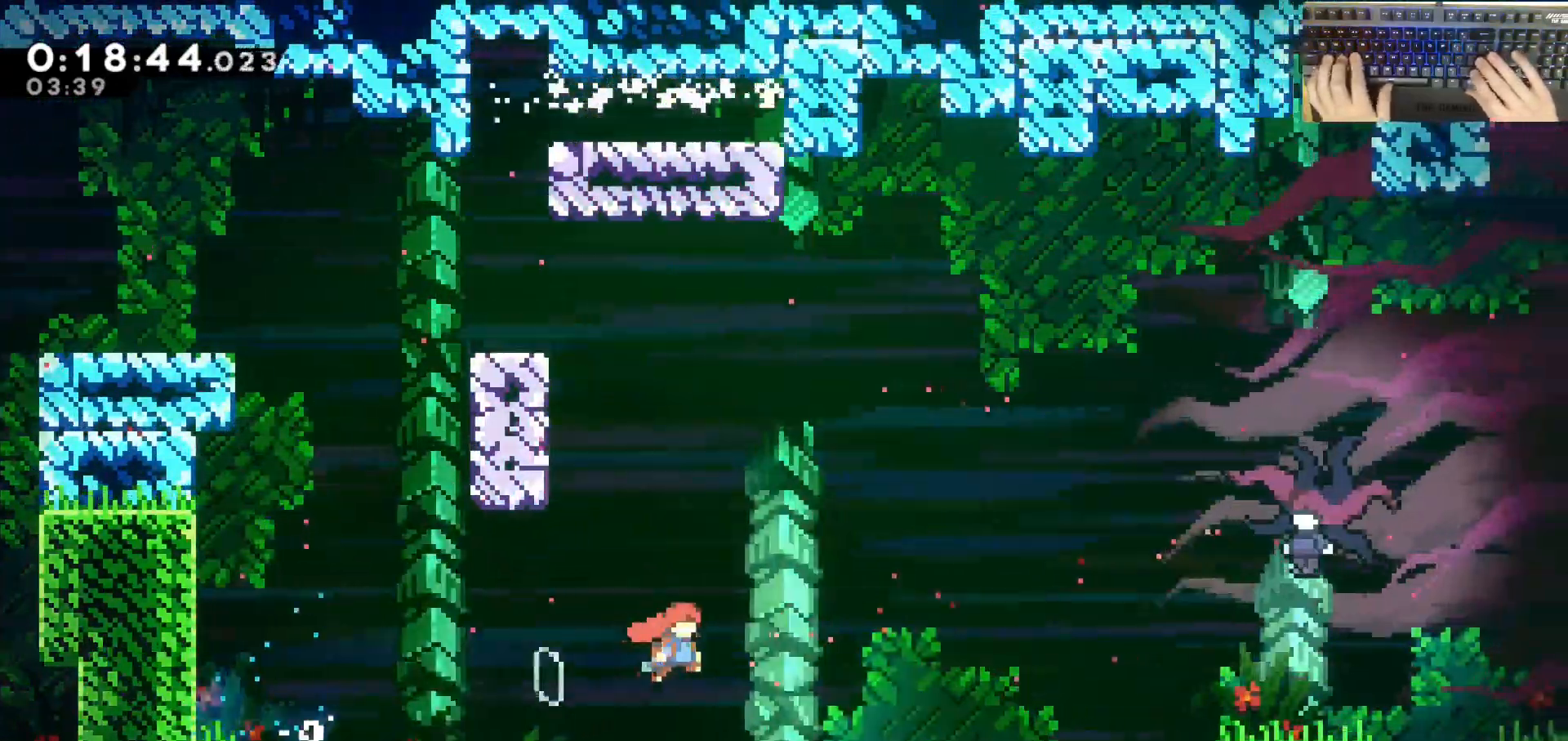
{"keys": ["d", "dash", "jump", "w"], "events": [[133, "dash", "down"], [133, "jump", "up"], [300, "dash", "up"], [333, "jump", "down"], [333, "s", "up"], [417, "w", "down"], [483, "dash", "down"]]}
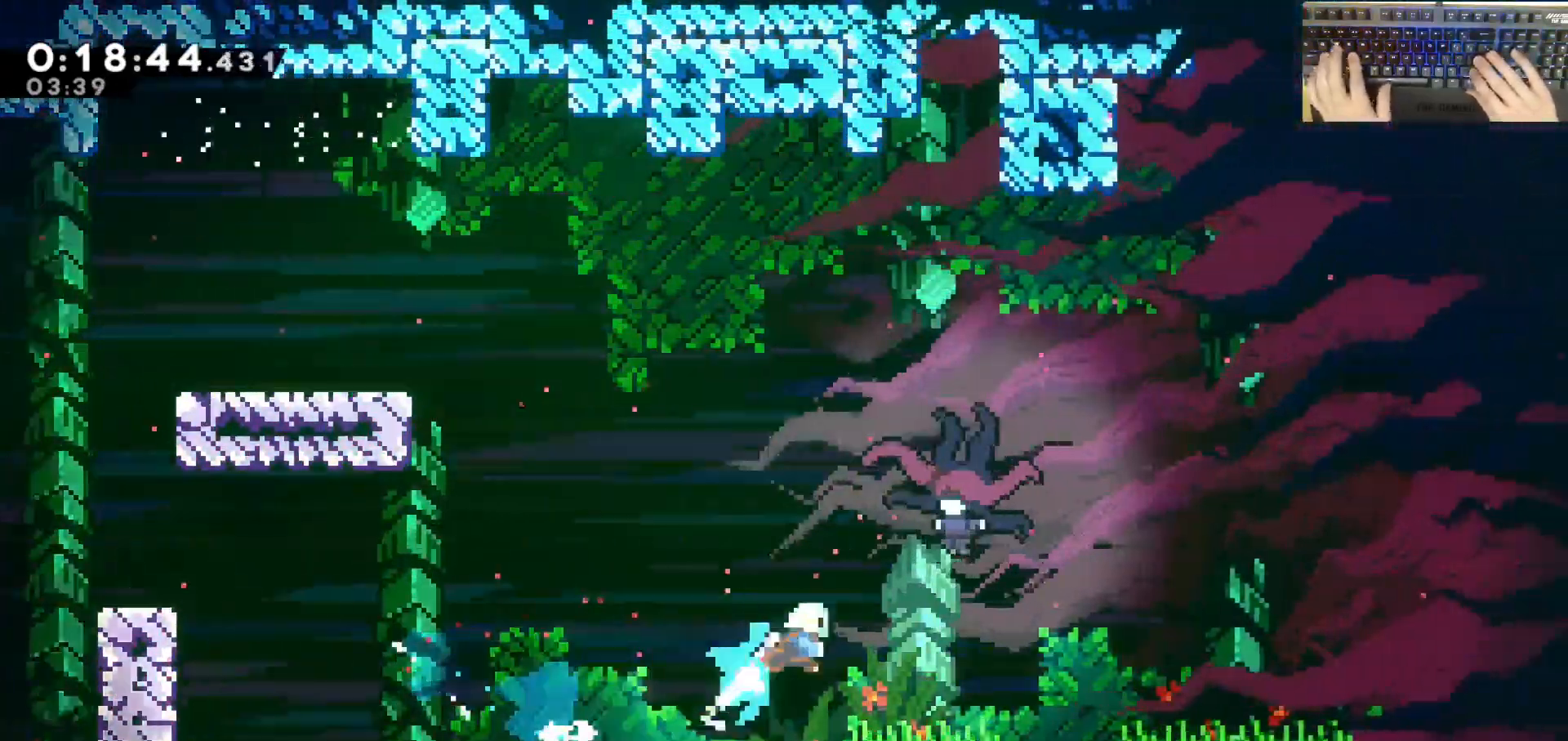
{"keys": ["d"], "events": [[150, "dash", "up"], [267, "grab", "down"], [267, "w", "up"], [333, "jump", "up"], [350, "grab", "up"]]}
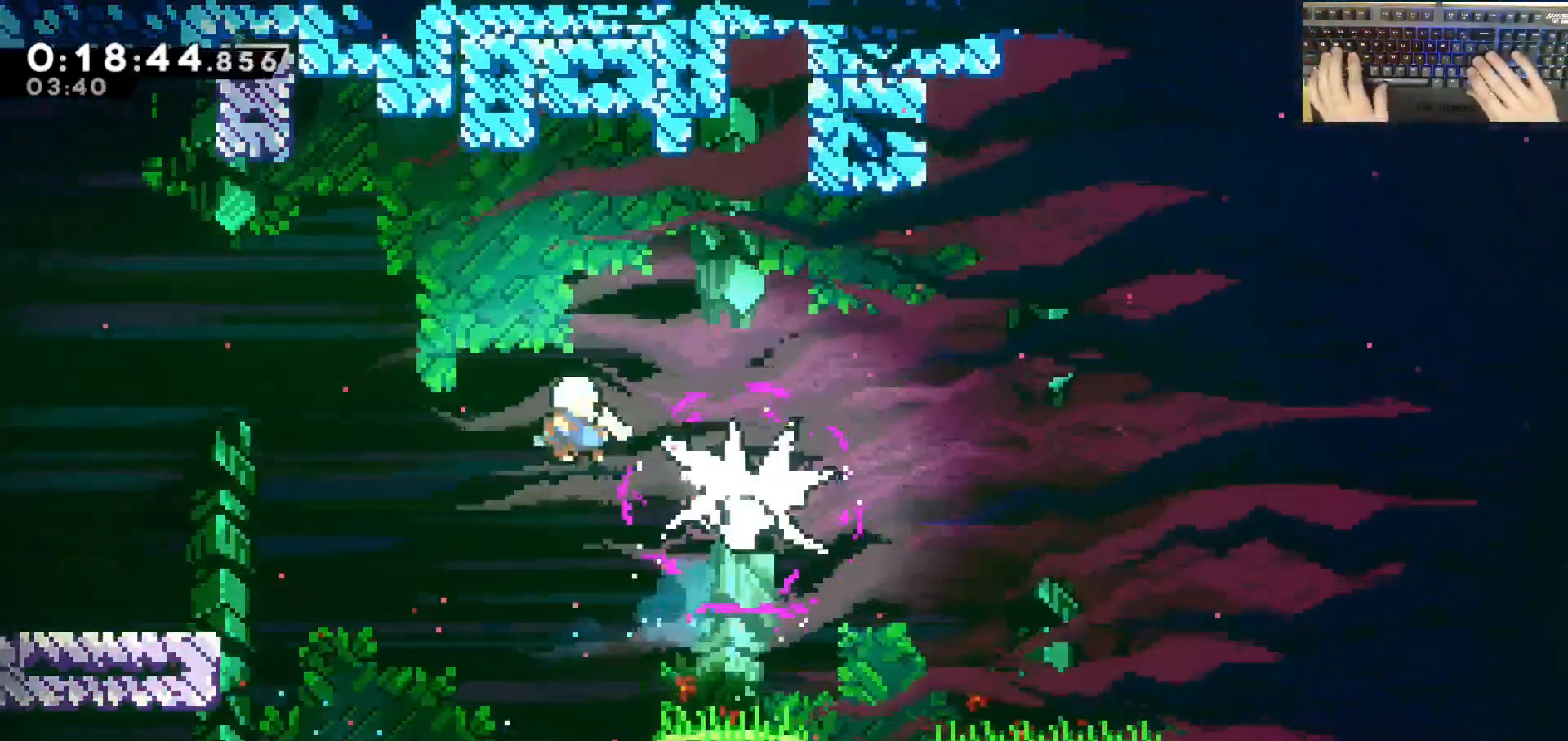
{"keys": ["d", "dash", "s"], "events": [[183, "s", "down"], [233, "dash", "down"]]}
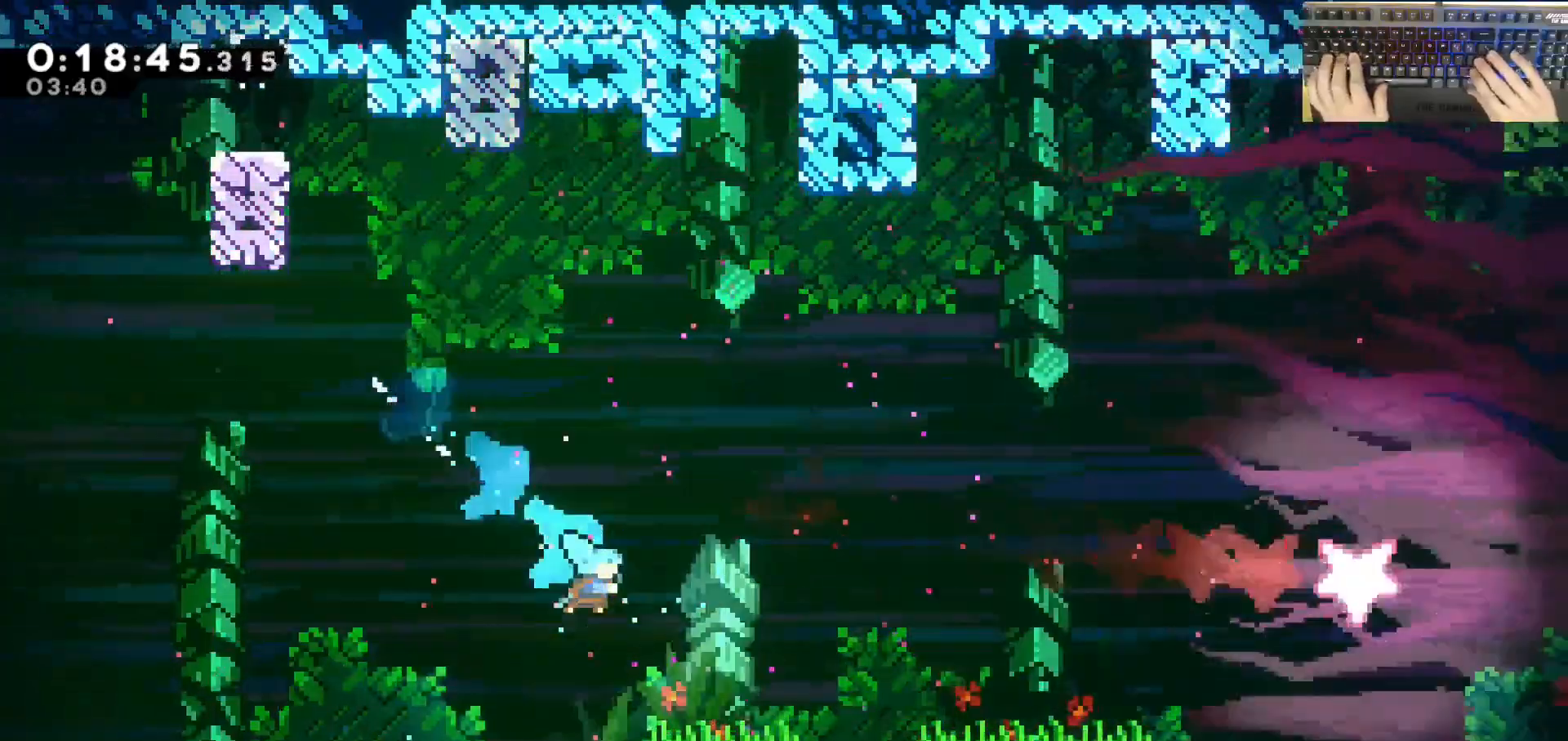
{"keys": ["d", "jump", "s"], "events": [[17, "dash", "up"], [167, "dash", "down"], [300, "dash", "up"], [450, "jump", "down"]]}
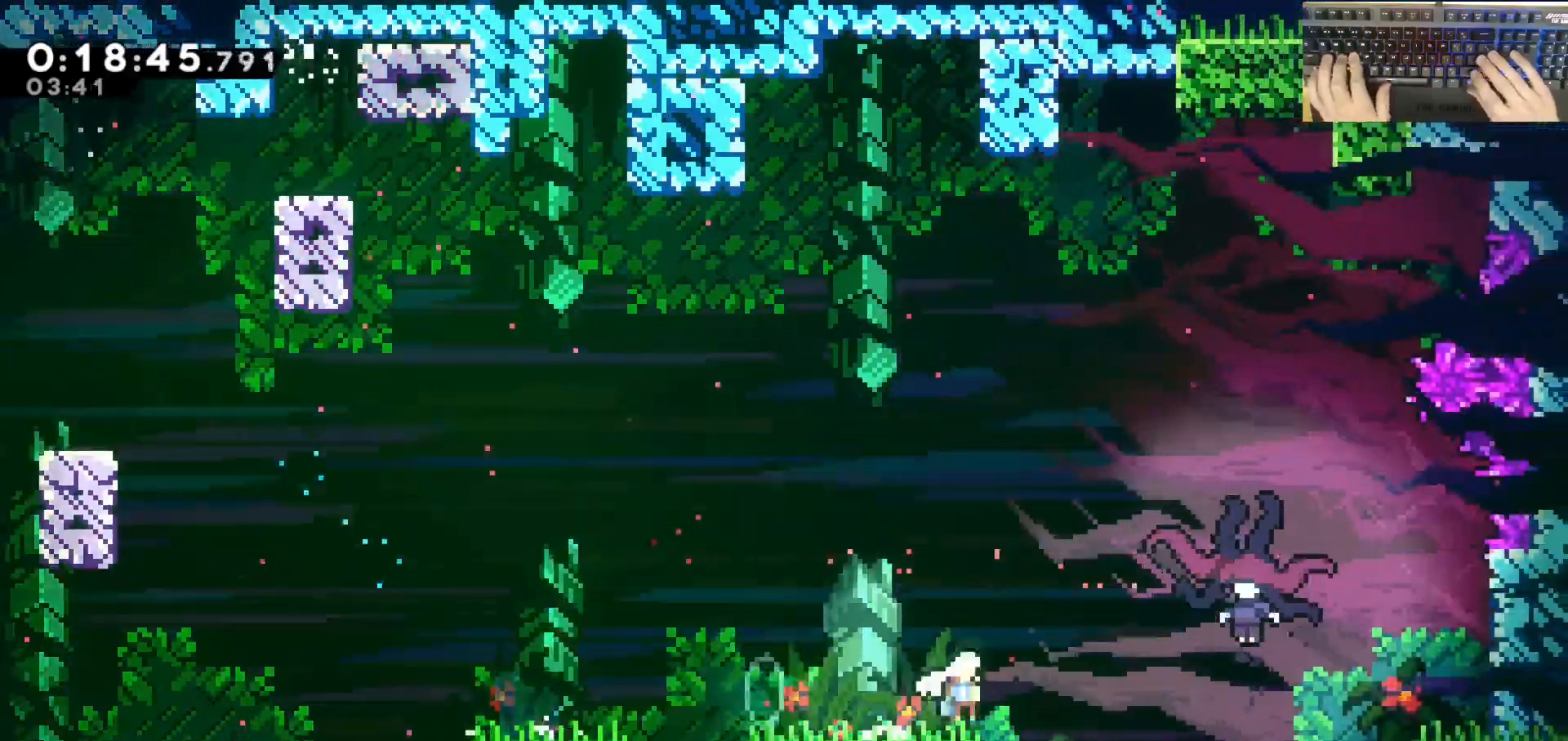
{"keys": ["d", "s"], "events": [[283, "jump", "up"]]}
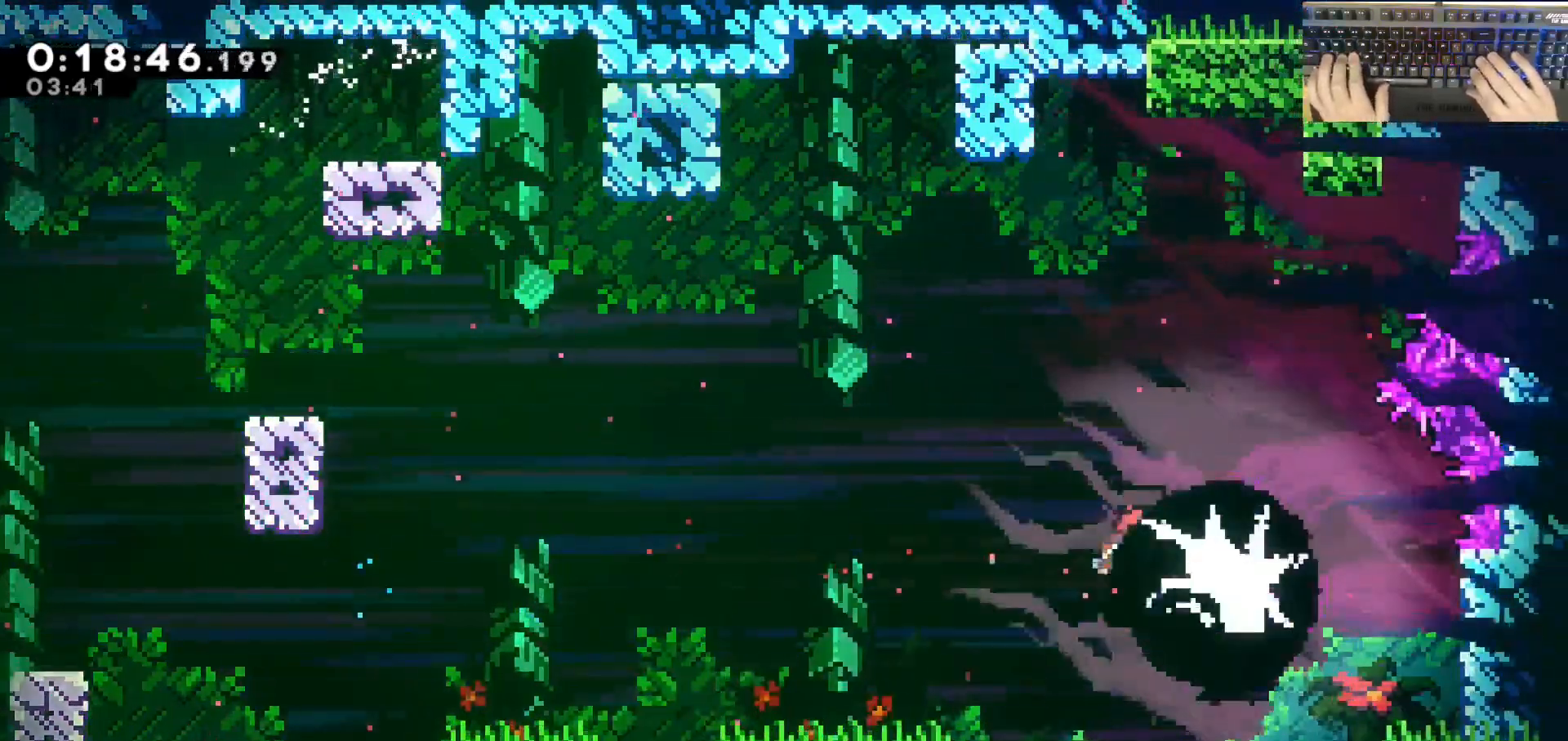
{"keys": ["d", "dash", "s"], "events": [[400, "dash", "down"]]}
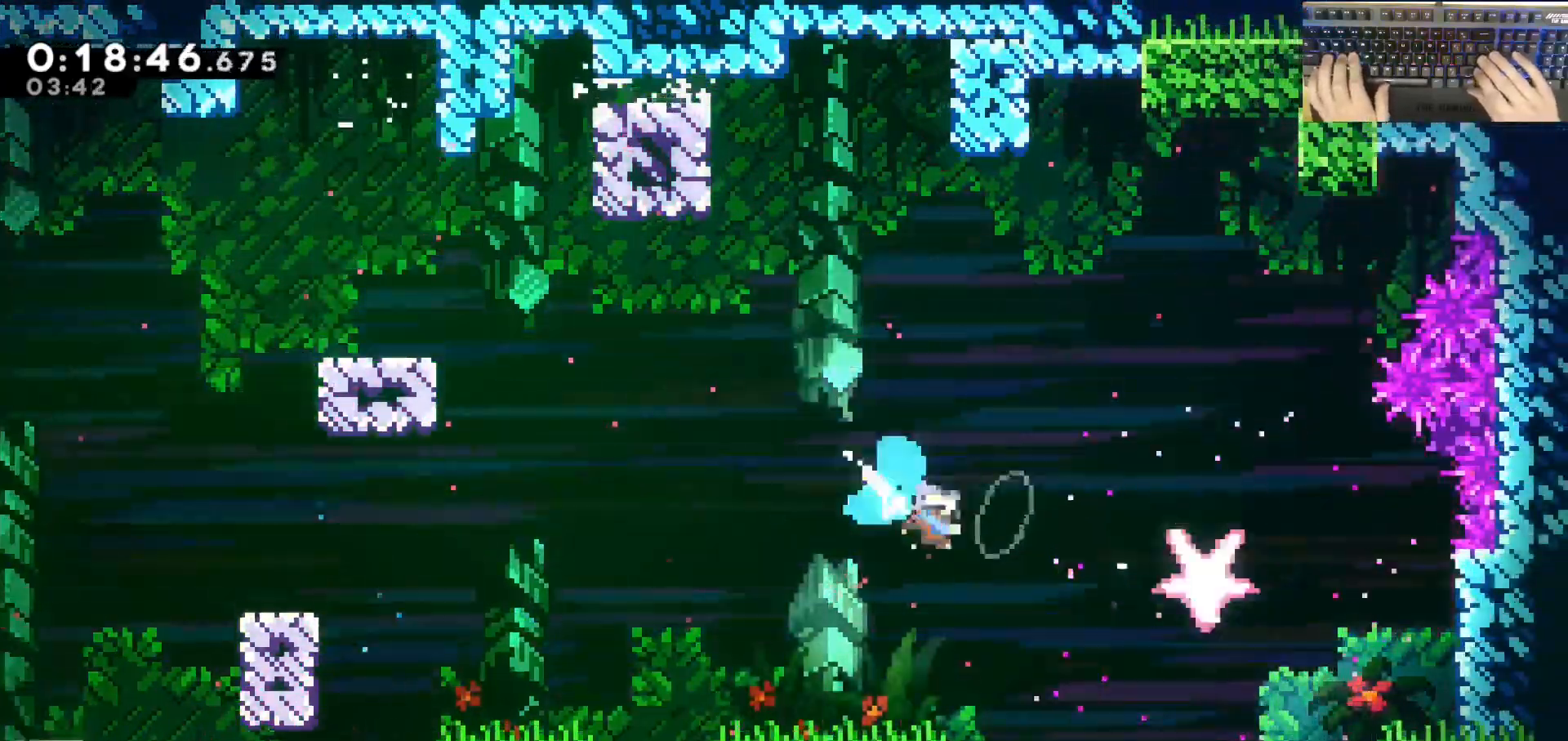
{"keys": ["s"], "events": [[183, "dash", "up"], [283, "d", "up"]]}
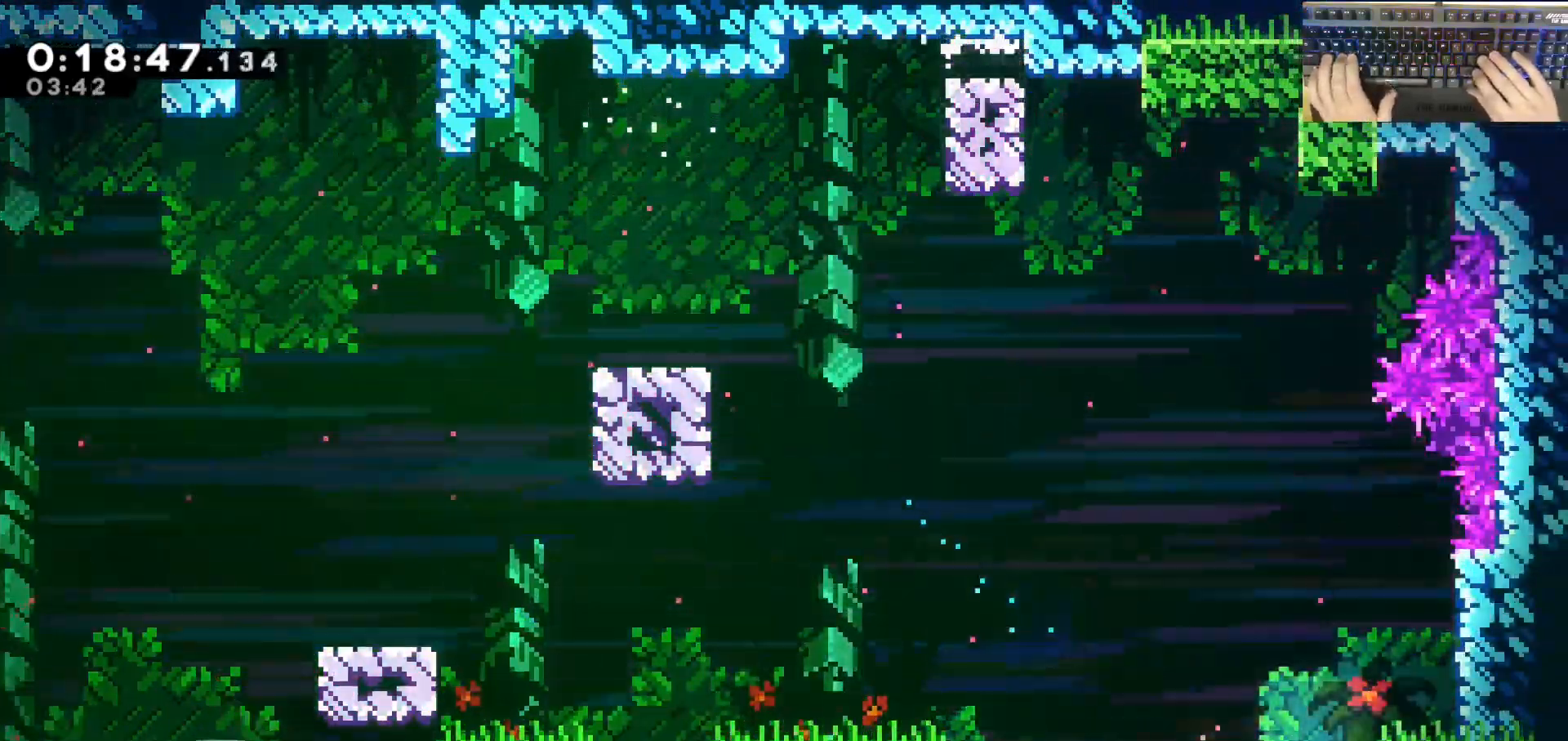
{"keys": ["s"], "events": []}
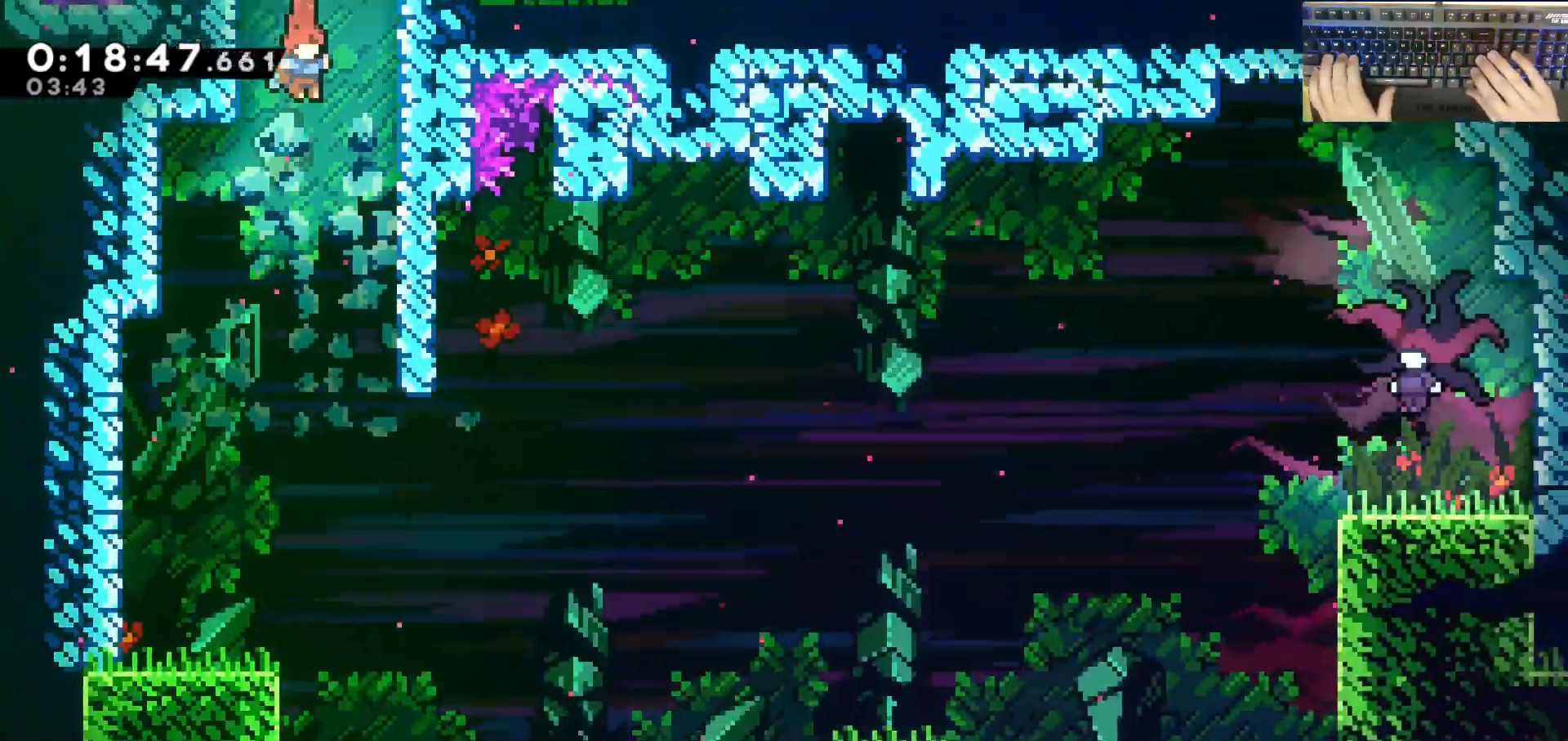
{"keys": ["a", "s"], "events": [[317, "a", "down"]]}
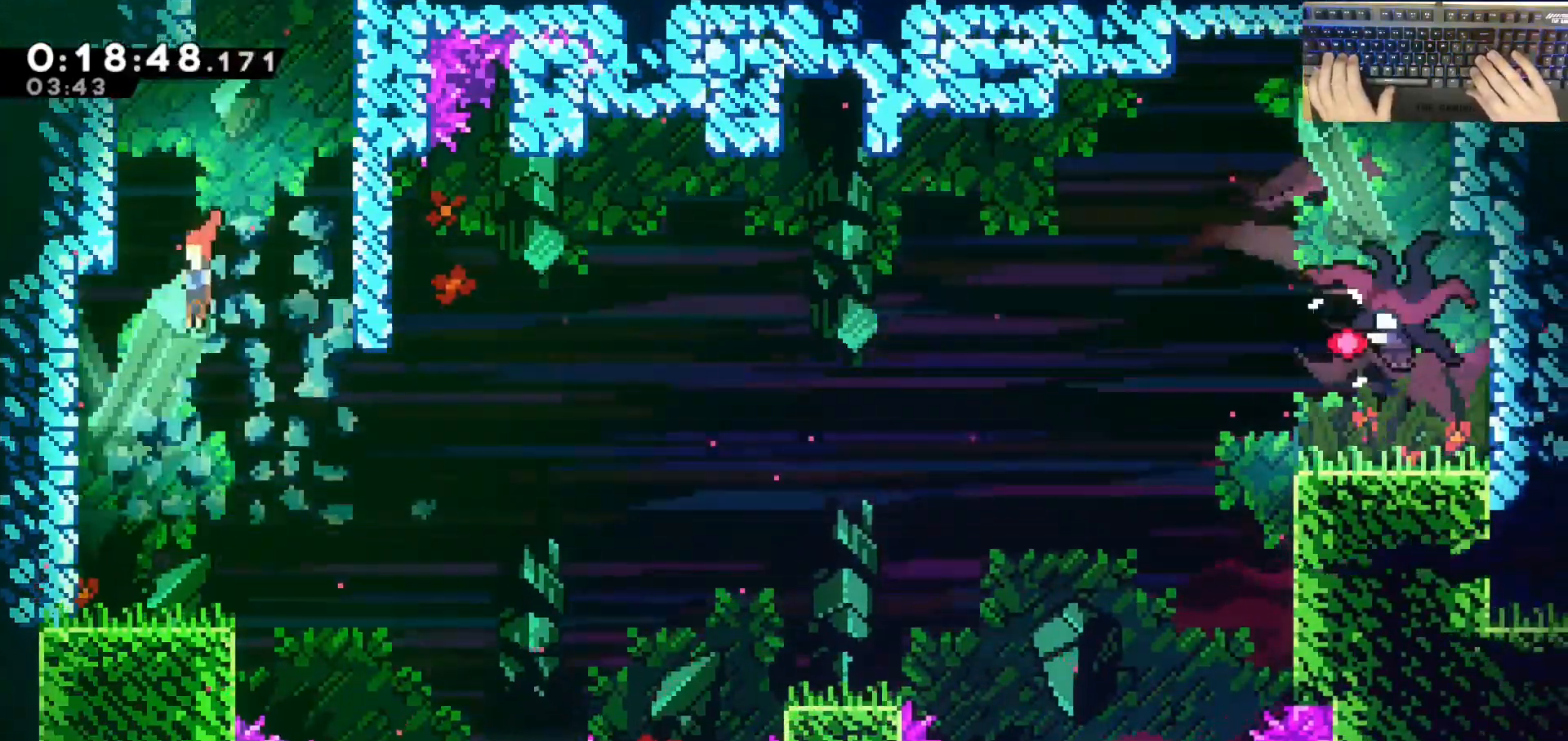
{"keys": ["d", "jump", "s"], "events": [[200, "a", "up"], [200, "d", "down"], [250, "dash", "down"], [433, "jump", "down"], [483, "dash", "up"]]}
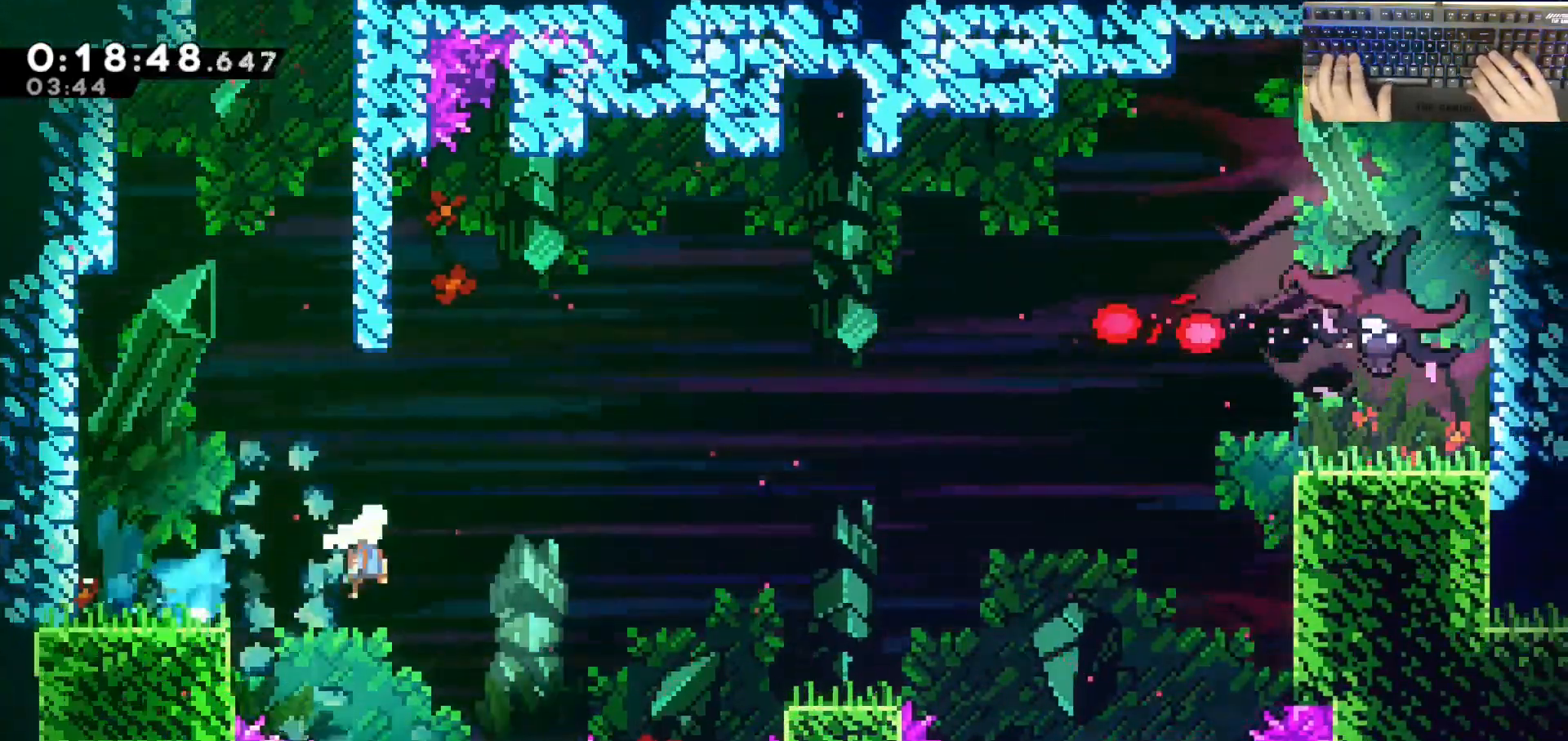
{"keys": ["d", "jump"], "events": [[217, "dash", "down"], [217, "jump", "up"], [417, "jump", "down"], [467, "dash", "up"], [467, "s", "up"]]}
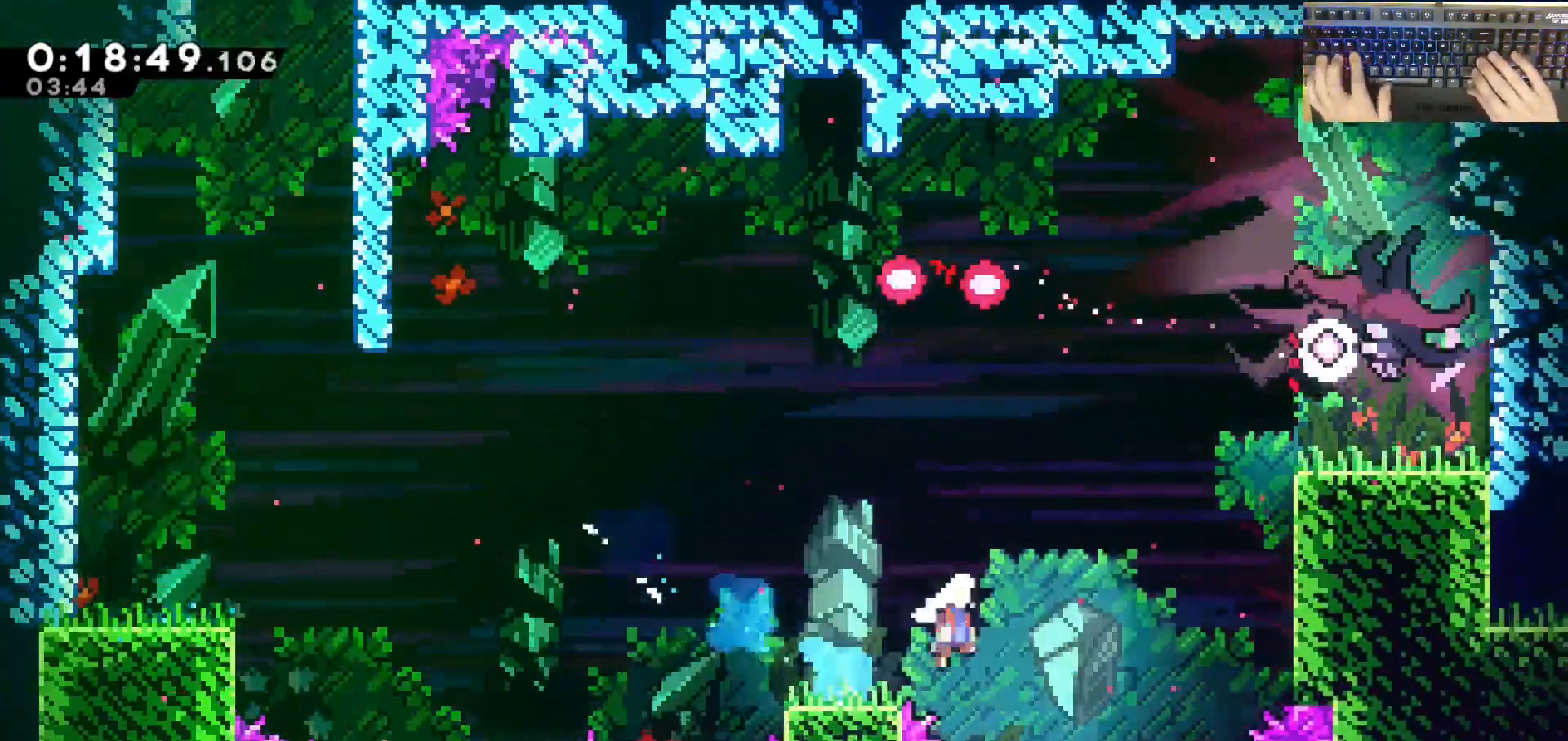
{"keys": ["d", "grab", "jump", "w"], "events": [[150, "grab", "down"], [150, "w", "down"], [200, "dash", "down"], [250, "jump", "up"], [400, "dash", "up"], [400, "jump", "down"]]}
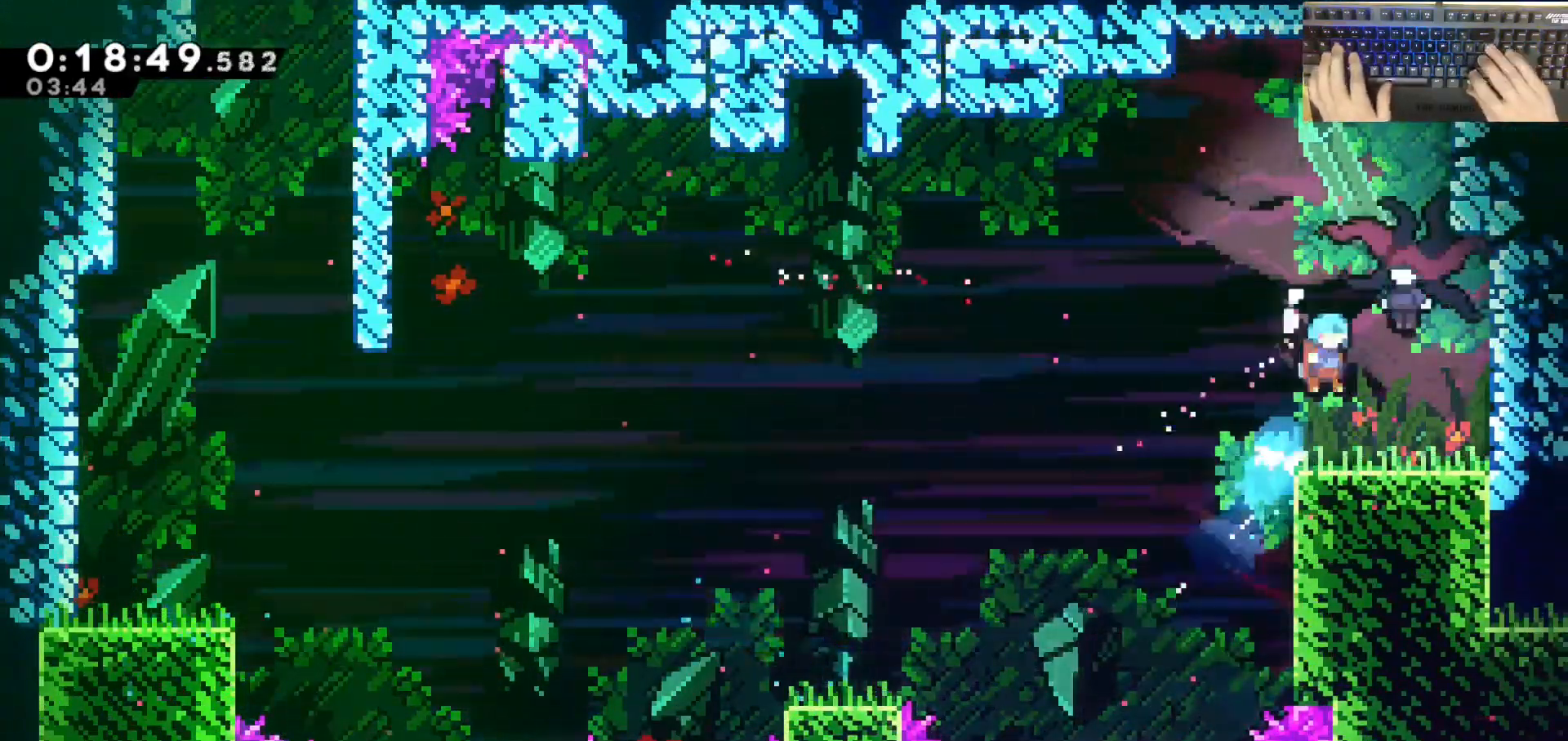
{"keys": ["d"], "events": [[83, "grab", "up"], [133, "jump", "up"], [133, "w", "up"]]}
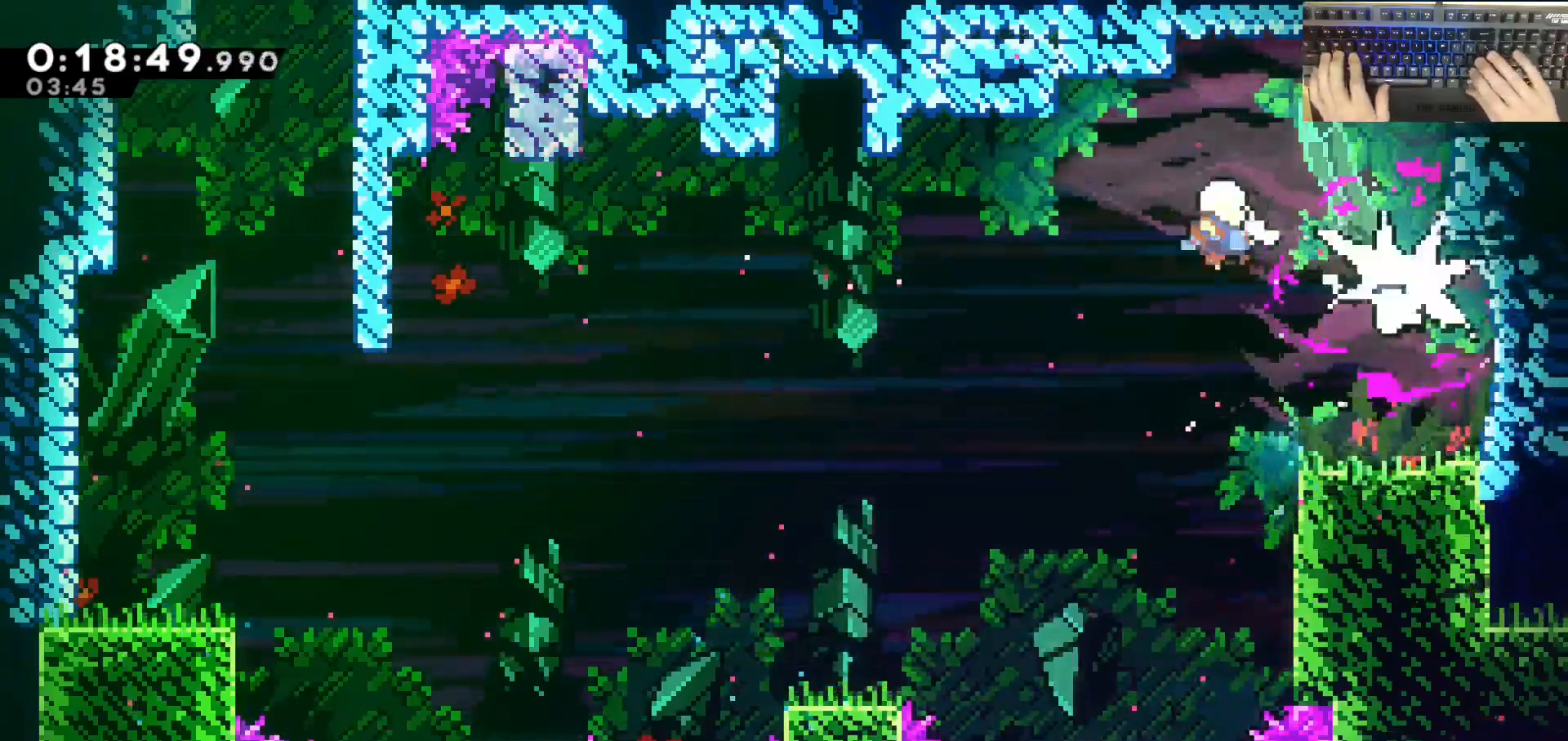
{"keys": ["d", "s"], "events": [[150, "s", "down"], [250, "dash", "down"], [483, "dash", "up"]]}
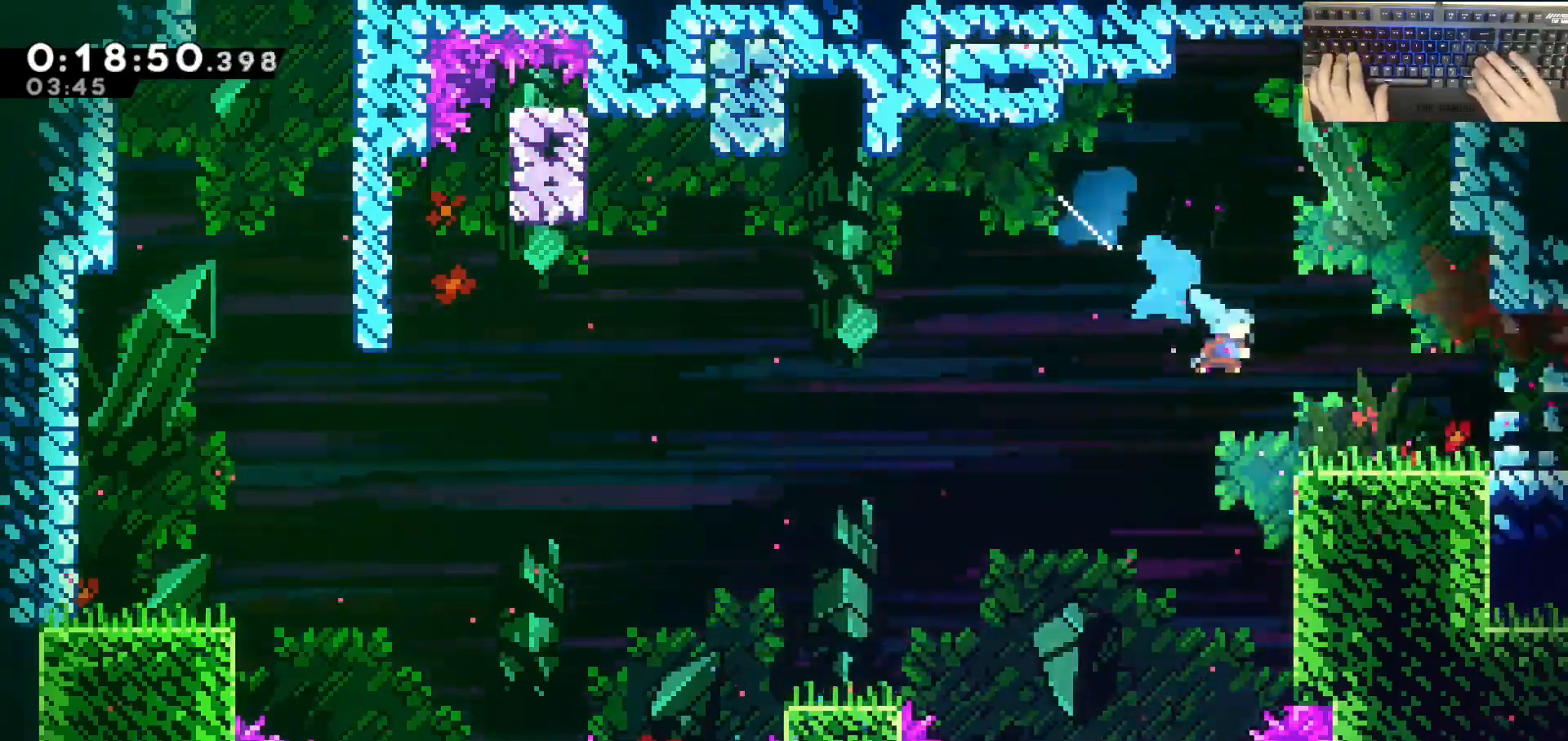
{"keys": ["d"], "events": [[83, "dash", "down"], [133, "jump", "down"], [183, "s", "up"], [233, "dash", "up"], [267, "jump", "up"]]}
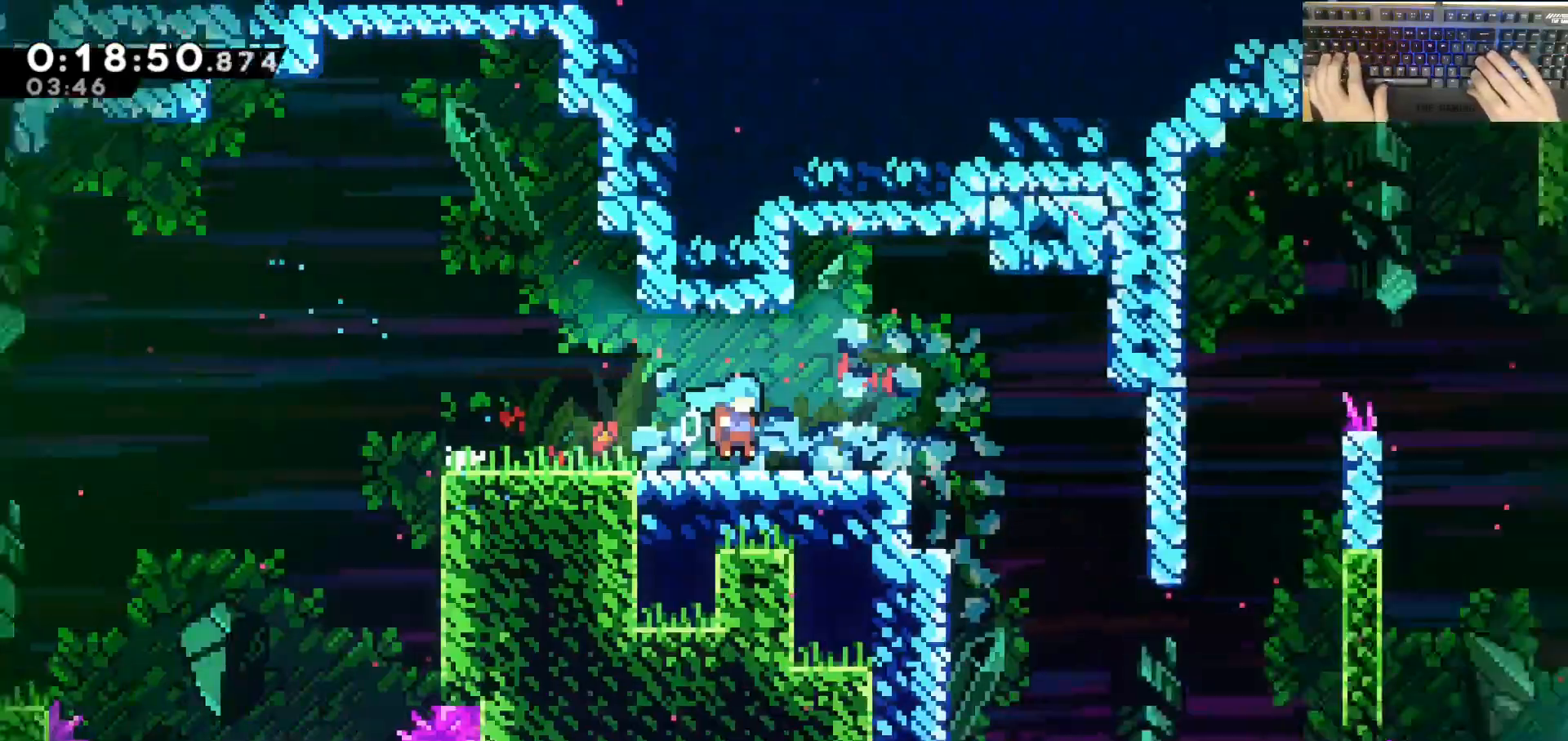
{"keys": ["d"], "events": []}
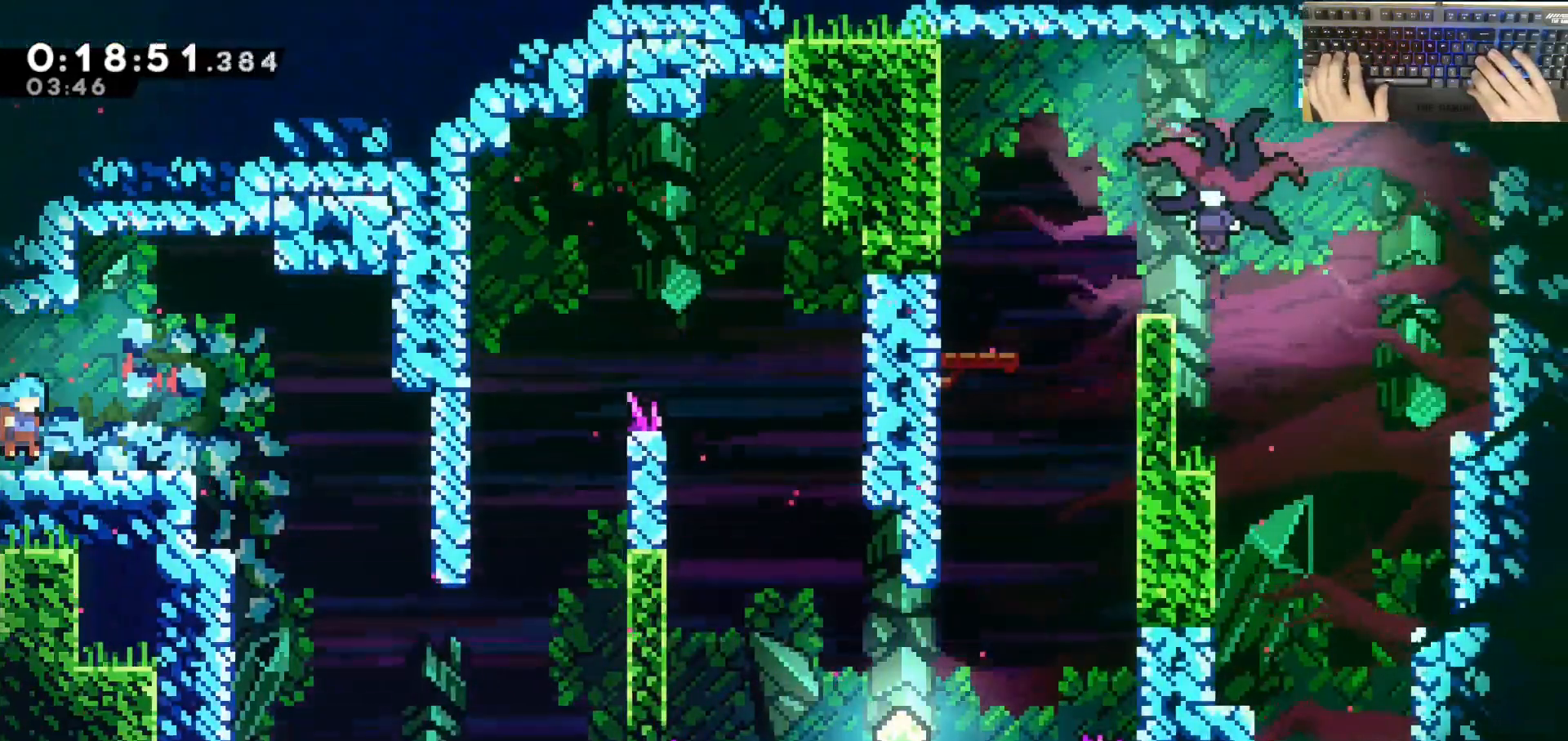
{"keys": ["d", "w"], "events": [[233, "d", "up"], [467, "d", "down"], [467, "w", "down"]]}
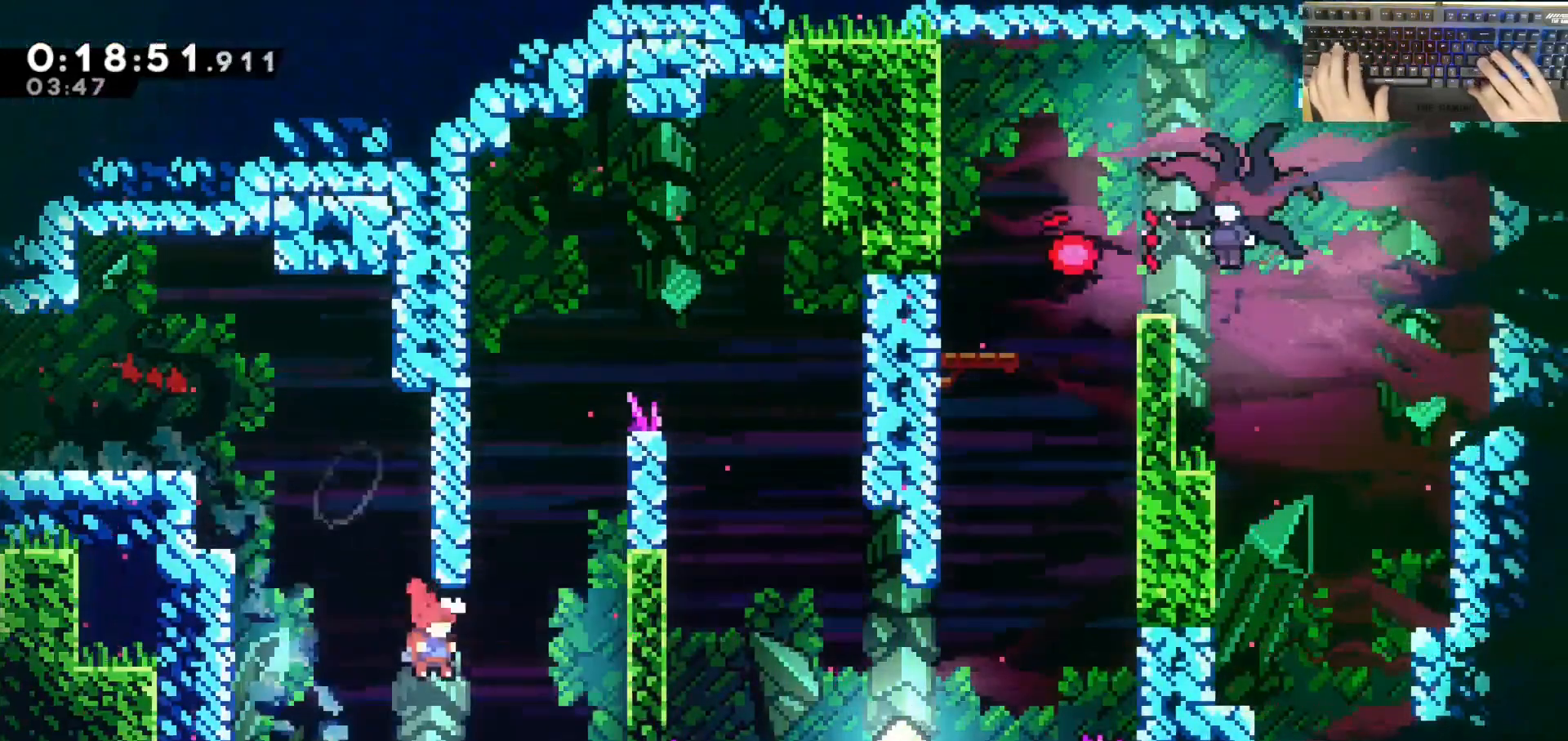
{"keys": ["a", "jump"], "events": [[67, "demodash", "down"], [300, "demodash", "up"], [350, "a", "down"], [350, "d", "up"], [350, "jump", "down"], [350, "w", "up"]]}
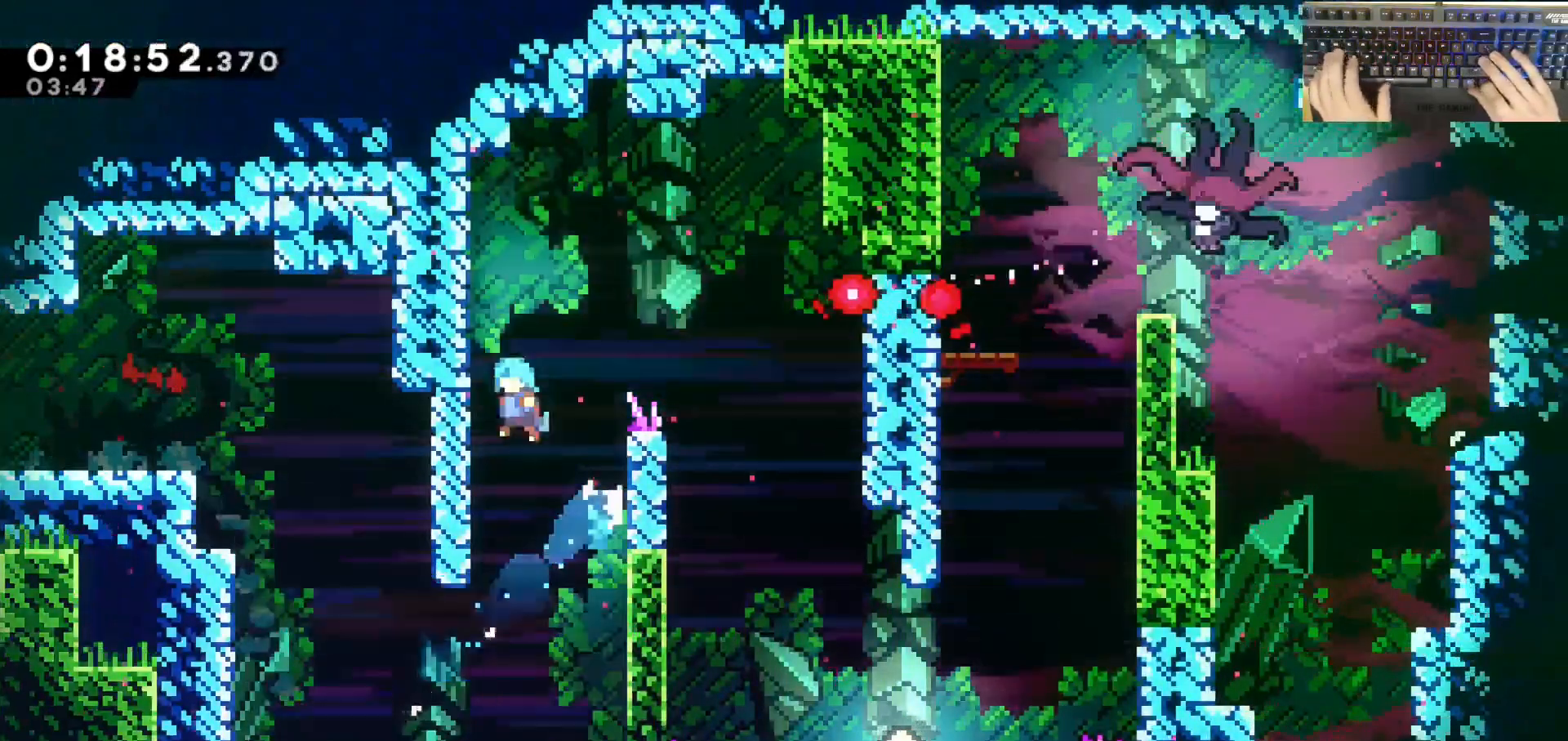
{"keys": ["d", "jump"], "events": [[83, "a", "up"], [83, "jump", "up"], [133, "d", "down"], [133, "jump", "down"]]}
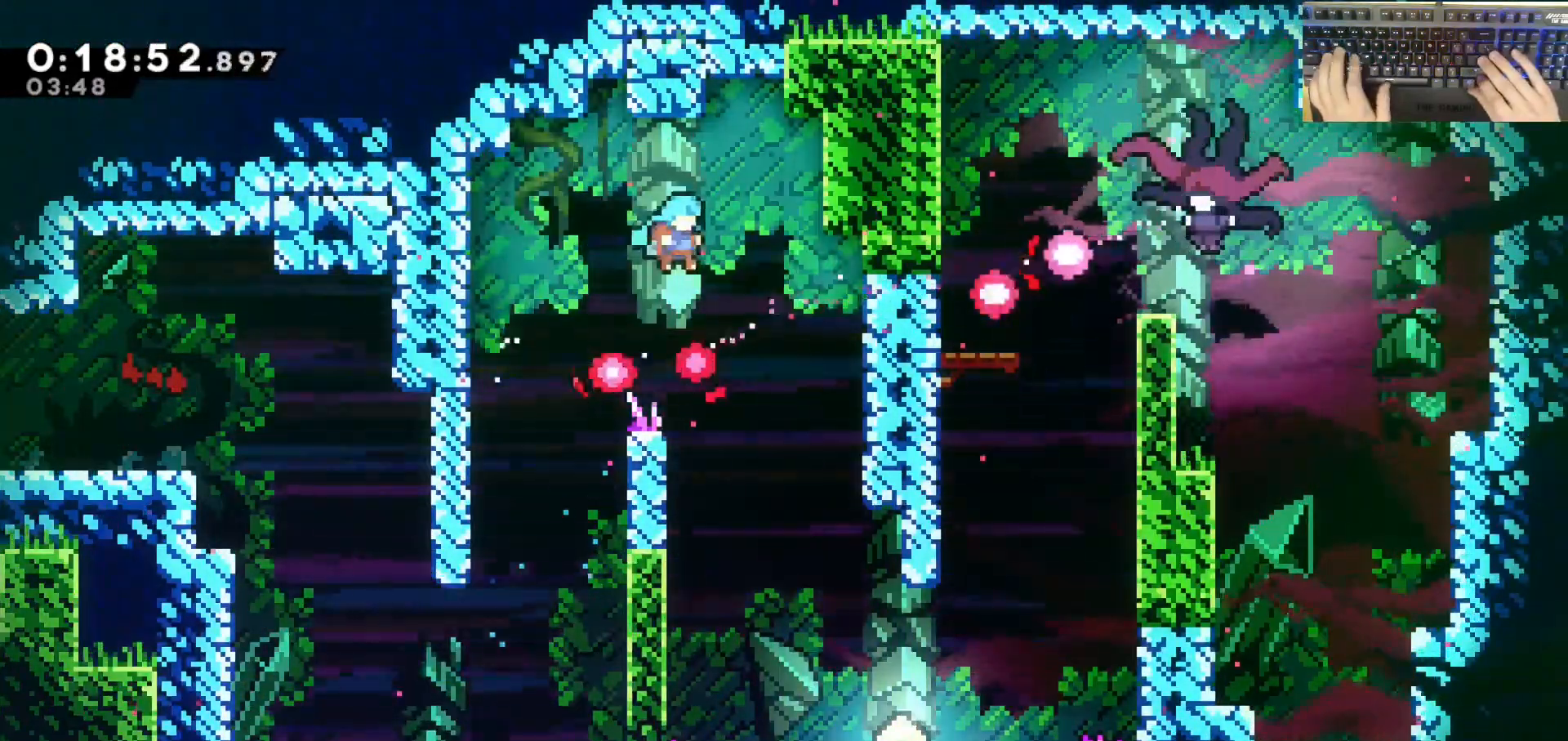
{"keys": ["d"], "events": [[67, "jump", "up"], [350, "d", "up"], [400, "d", "down"]]}
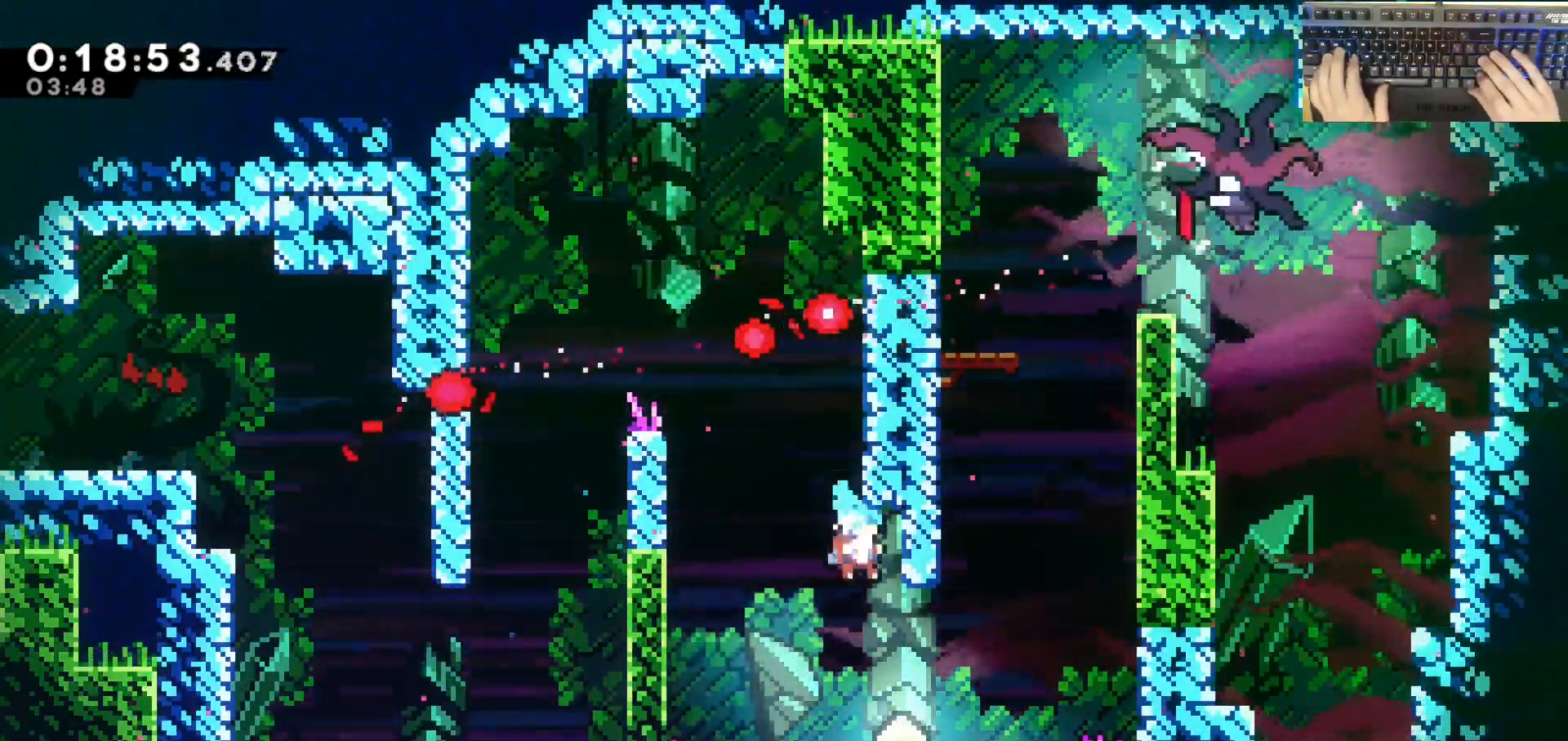
{"keys": ["d", "grab", "jump", "w"], "events": [[283, "d", "up"], [283, "dash", "down"], [283, "w", "down"], [433, "d", "down"], [433, "grab", "down"], [467, "dash", "up"], [467, "jump", "down"]]}
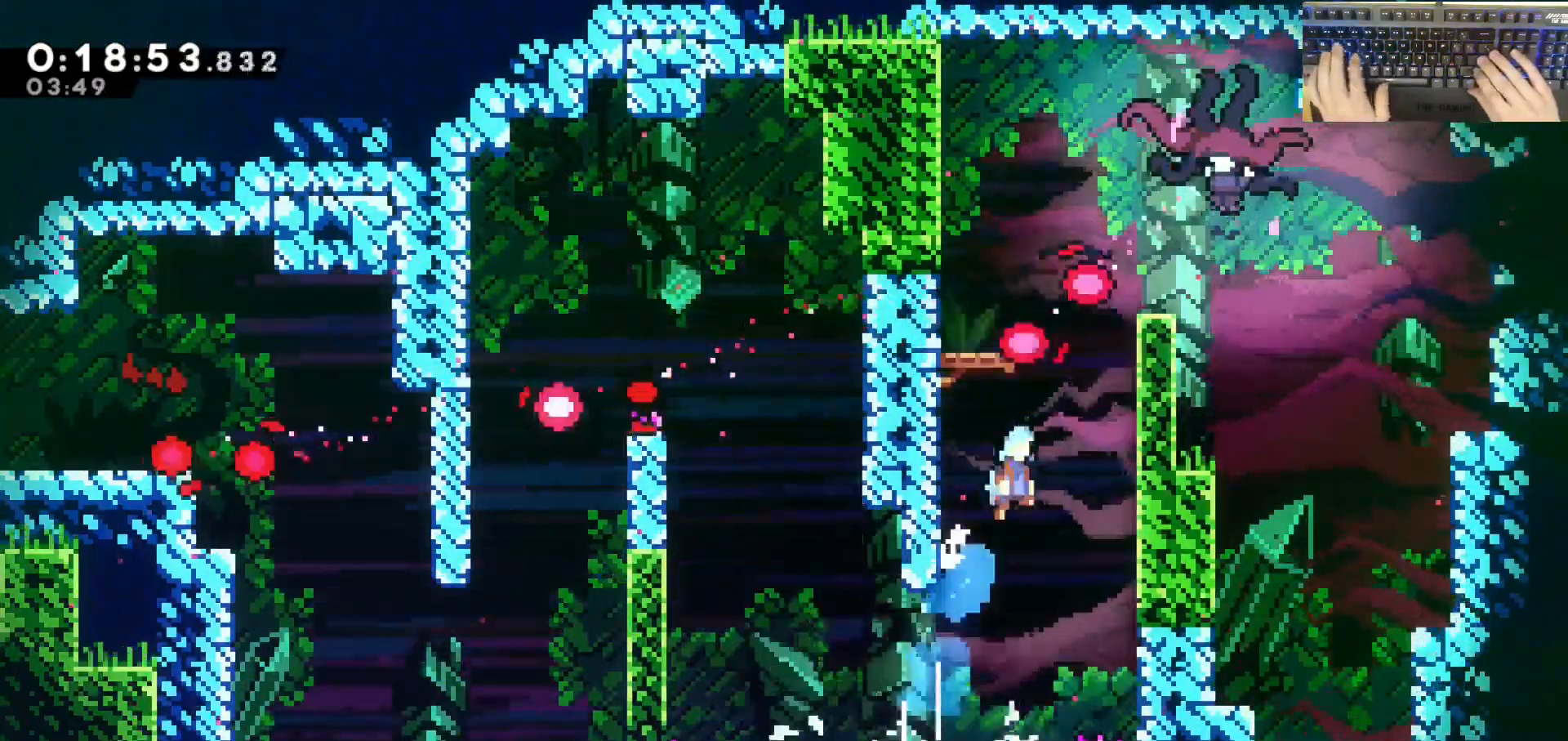
{"keys": ["d"], "events": [[117, "jump", "up"], [267, "jump", "down"], [500, "grab", "up"], [500, "jump", "up"], [500, "w", "up"]]}
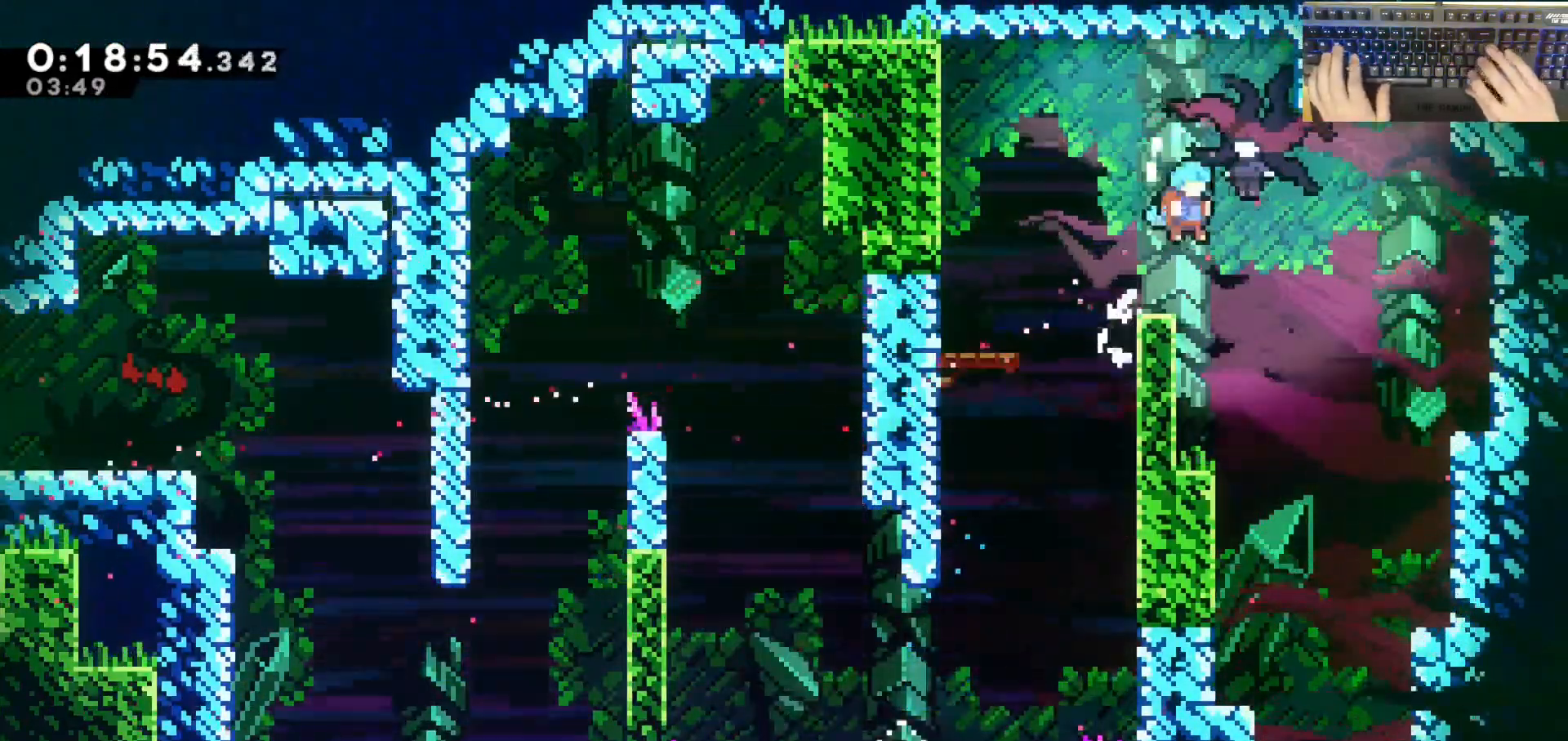
{"keys": ["d"], "events": []}
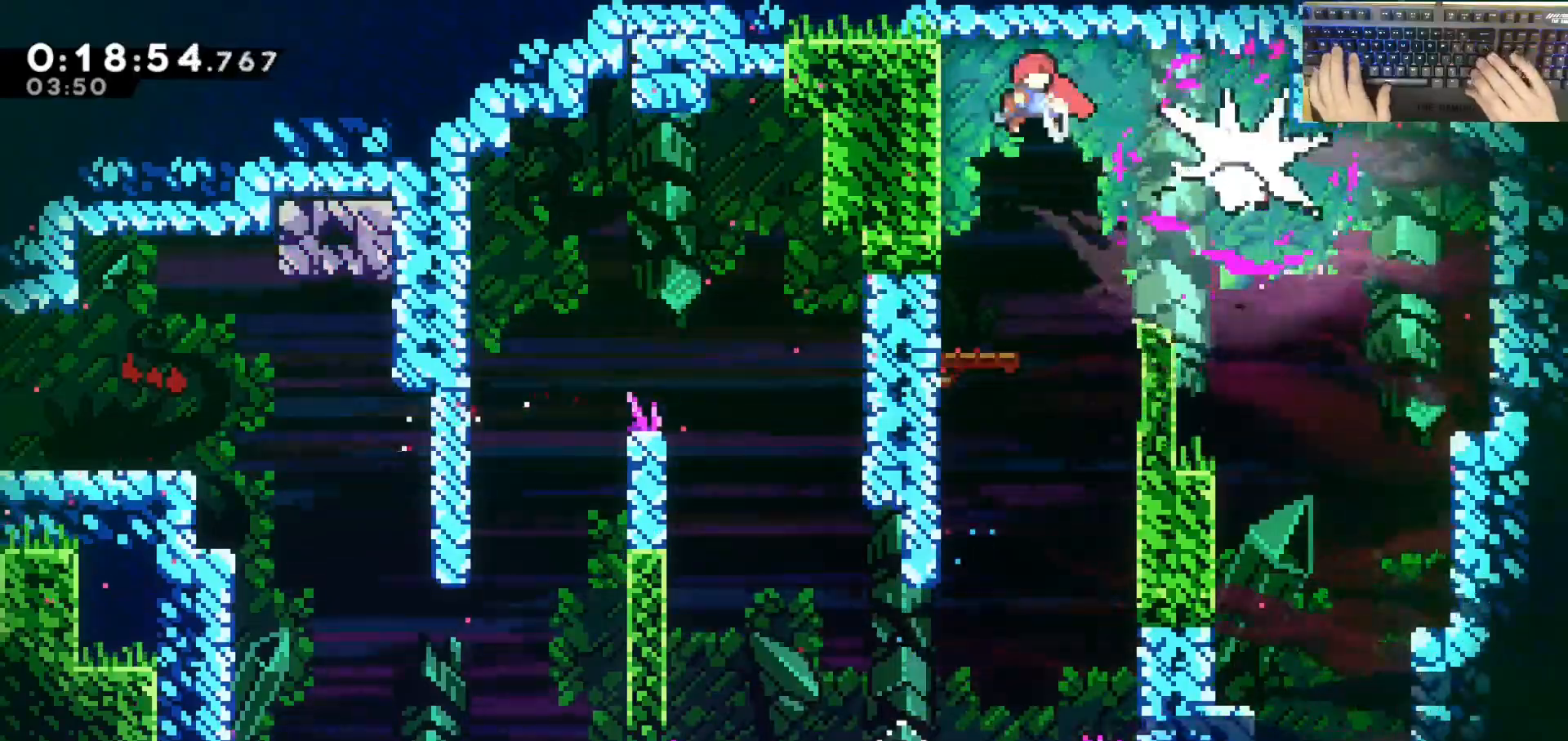
{"keys": ["d", "s"], "events": [[167, "dash", "down"], [350, "dash", "up"], [450, "s", "down"]]}
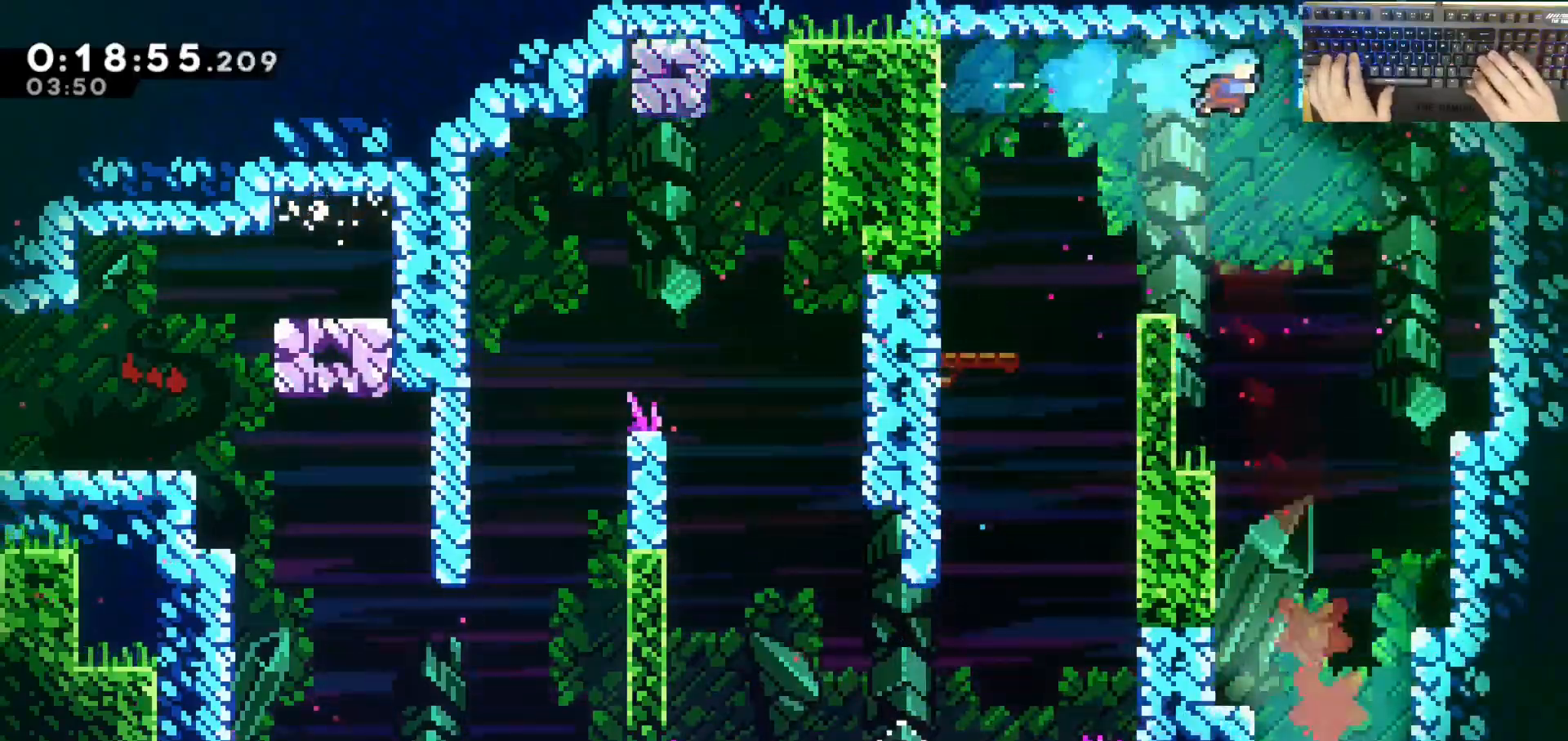
{"keys": ["s"], "events": [[50, "d", "up"], [433, "d", "down"], [467, "d", "up"]]}
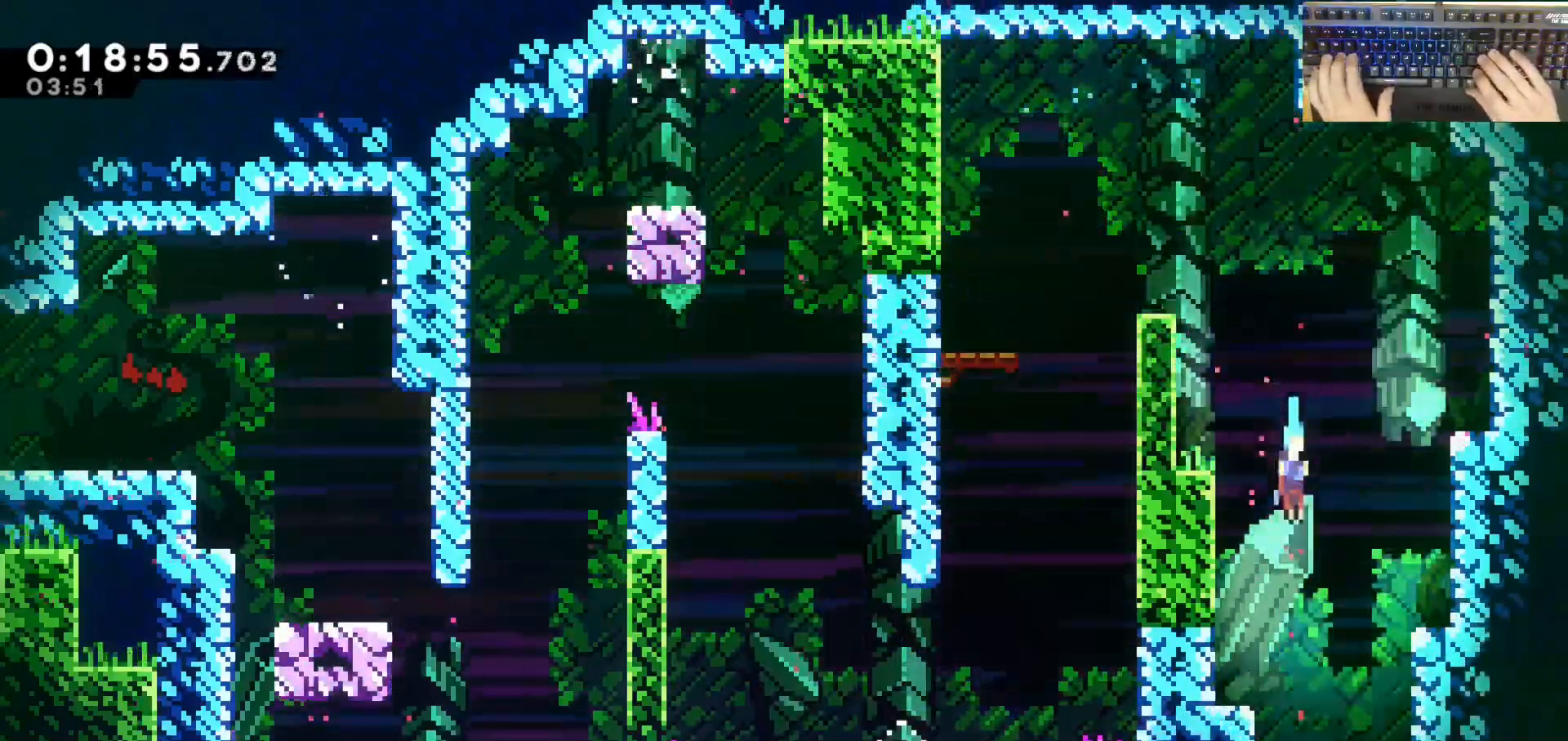
{"keys": ["s"], "events": []}
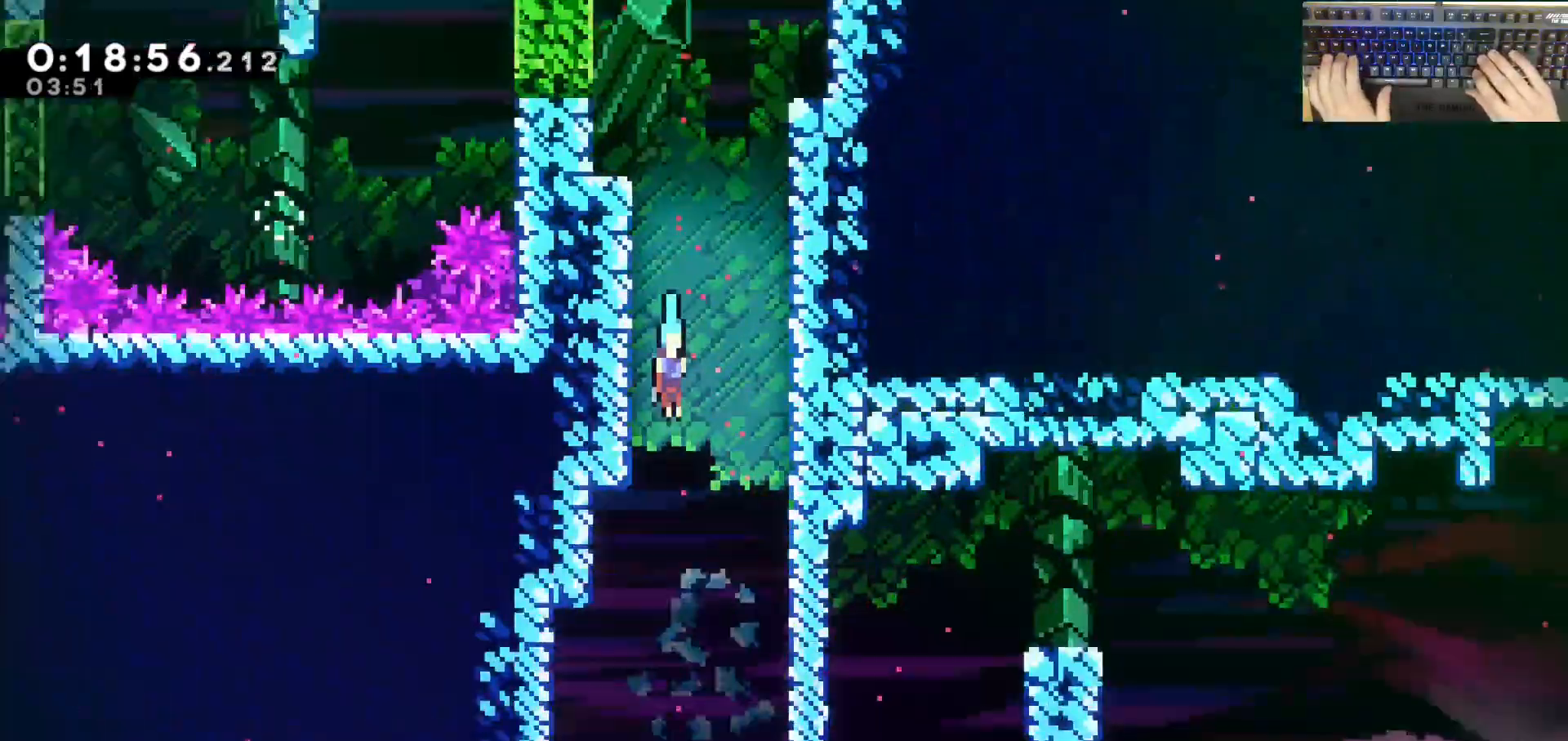
{"keys": ["s"], "events": []}
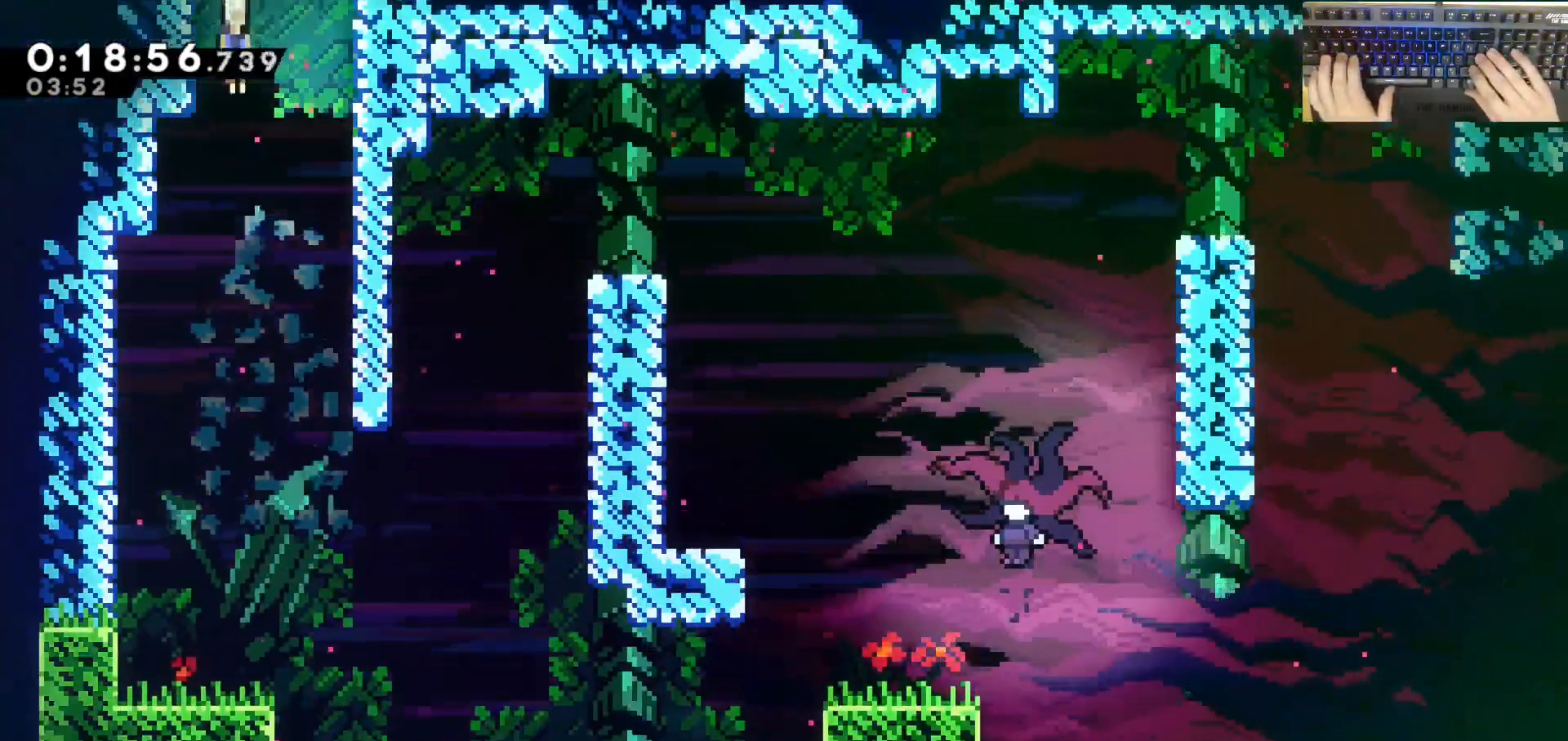
{"keys": ["d", "dash", "s"], "events": [[167, "a", "down"], [400, "a", "up"], [450, "d", "down"], [500, "dash", "down"]]}